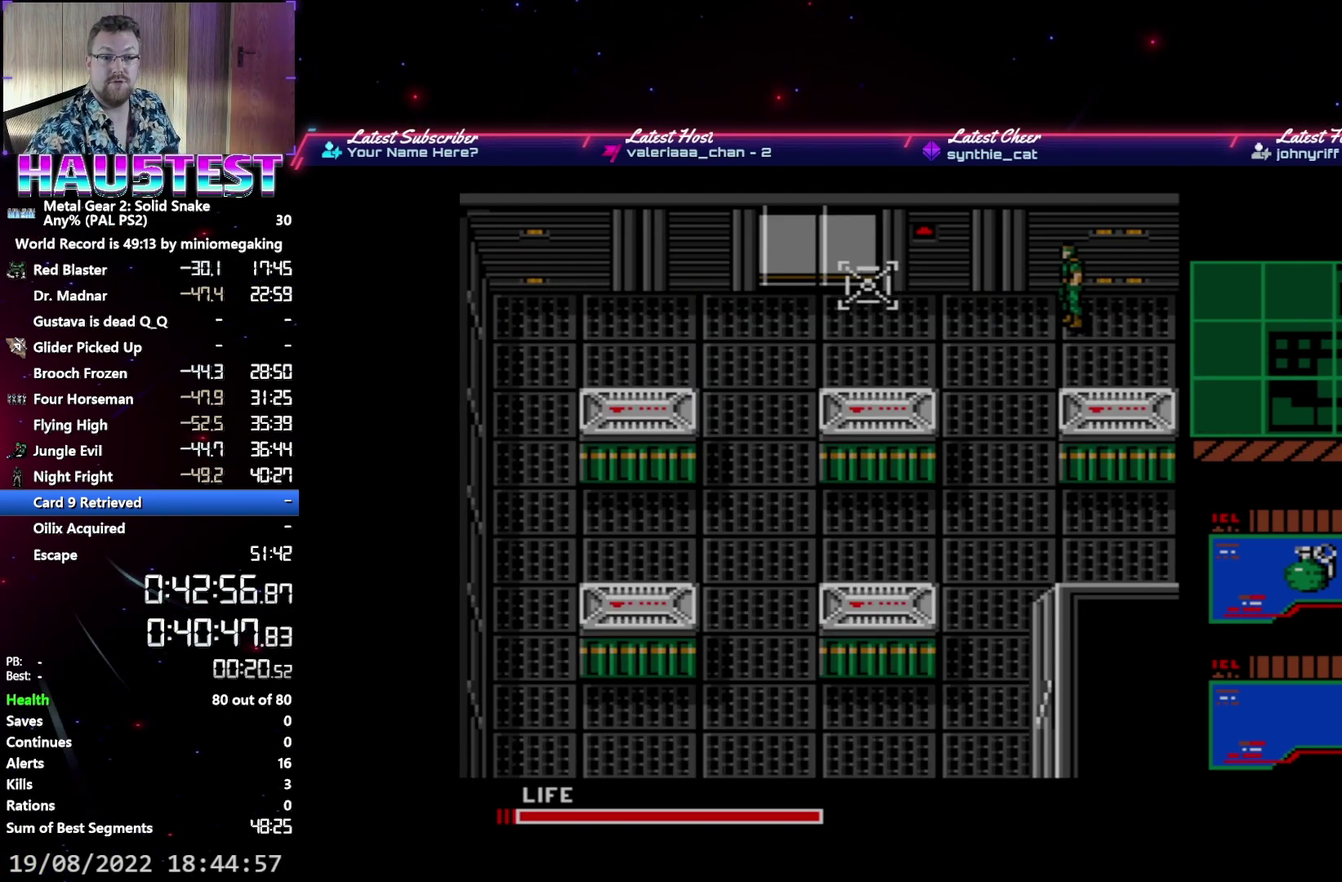
Gameplay with a controller (Xbox layout); each line is a JSON object with the inputs held at the frame after it. "events" lists button and stick changes between this image and that frame as [ms after this image, input, new state], when the widget could be followed in between. Not read: L3 R3 left_stick right_stick.
{"buttons": ["DPAD_UP", "DPAD_LEFT"], "events": [[500, "DPAD_UP", "down"]]}
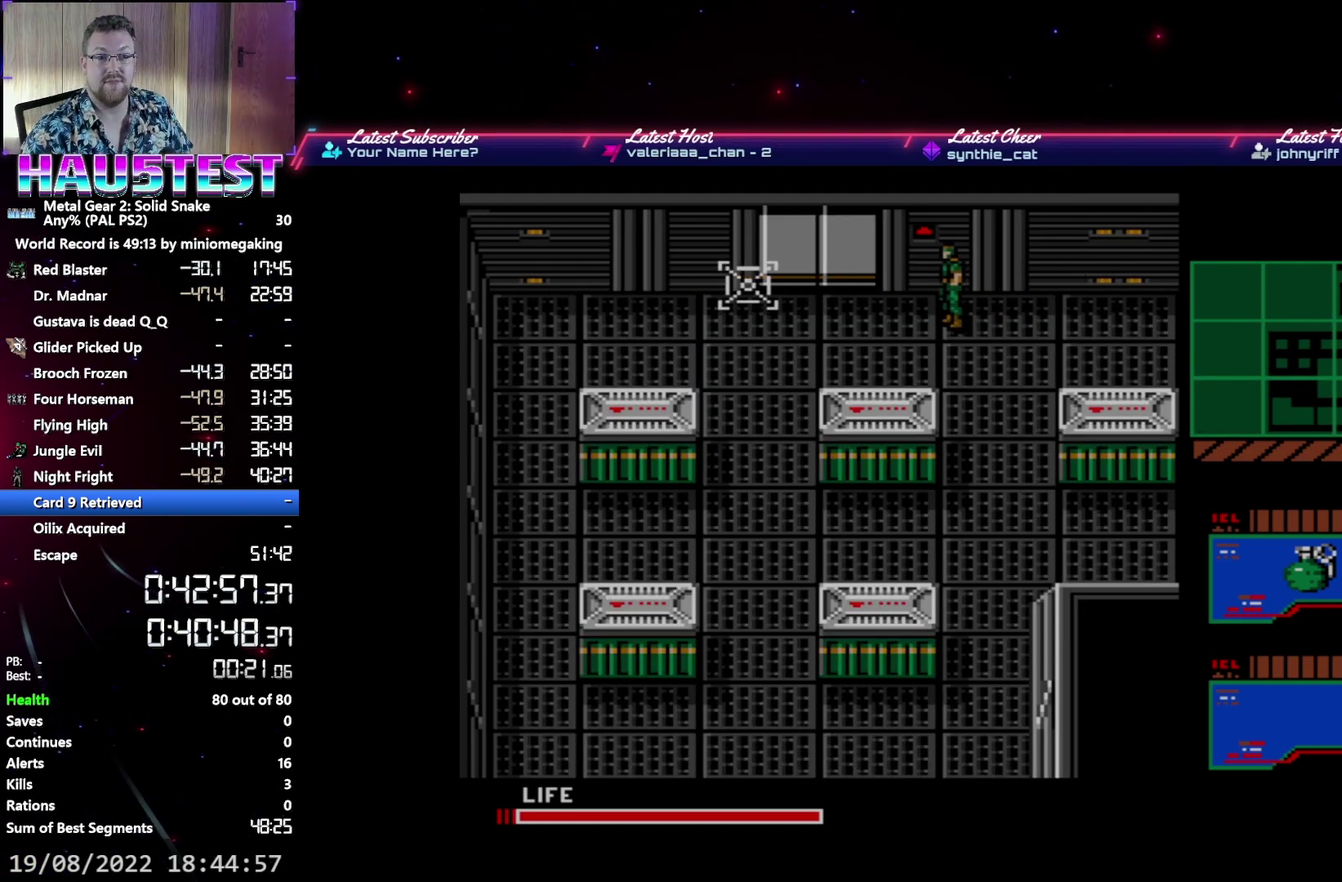
{"buttons": [], "events": [[17, "DPAD_LEFT", "up"], [133, "B", "down"], [200, "DPAD_UP", "up"], [250, "B", "up"]]}
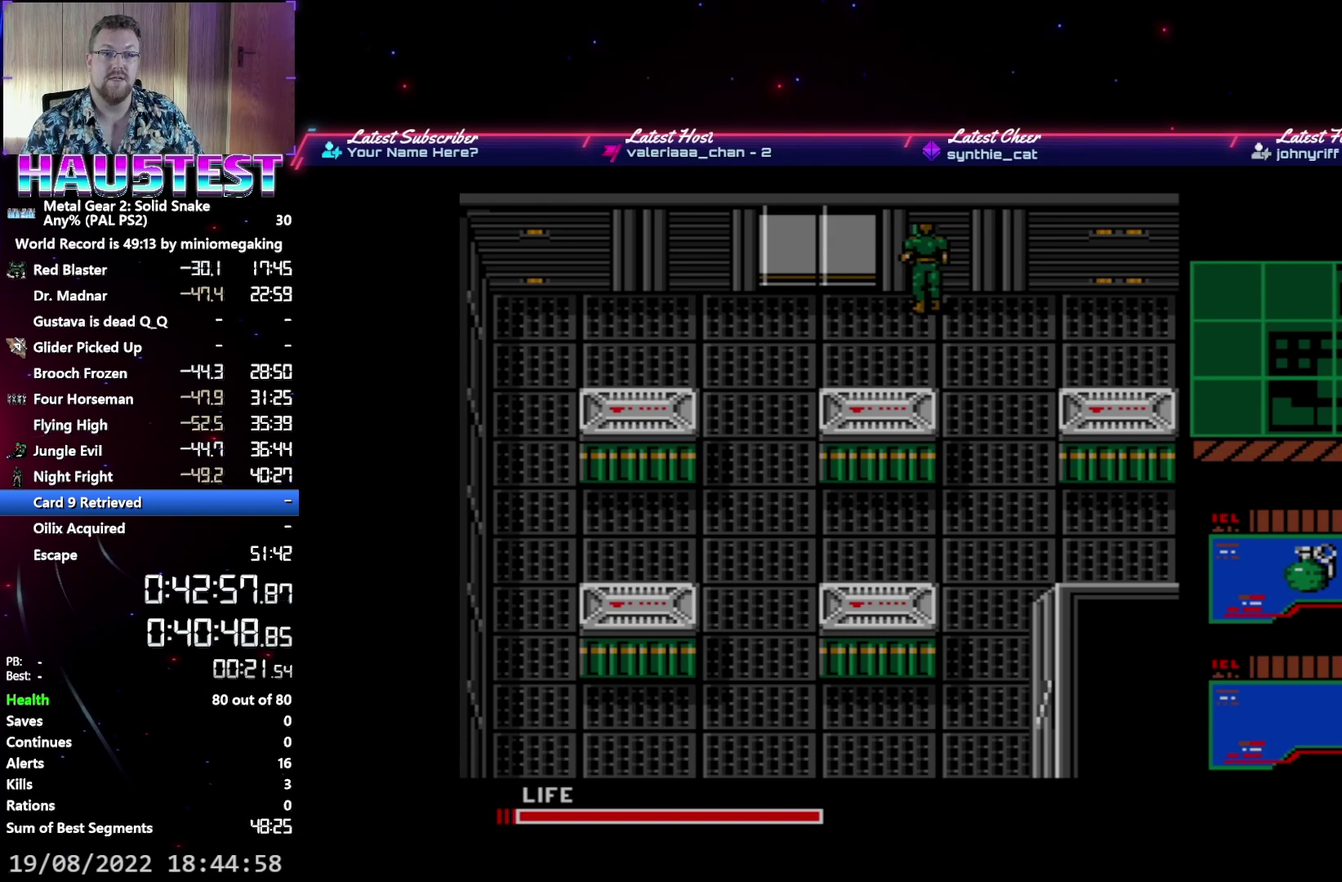
{"buttons": ["DPAD_UP"], "events": [[100, "DPAD_LEFT", "down"], [500, "DPAD_LEFT", "up"], [500, "DPAD_UP", "down"]]}
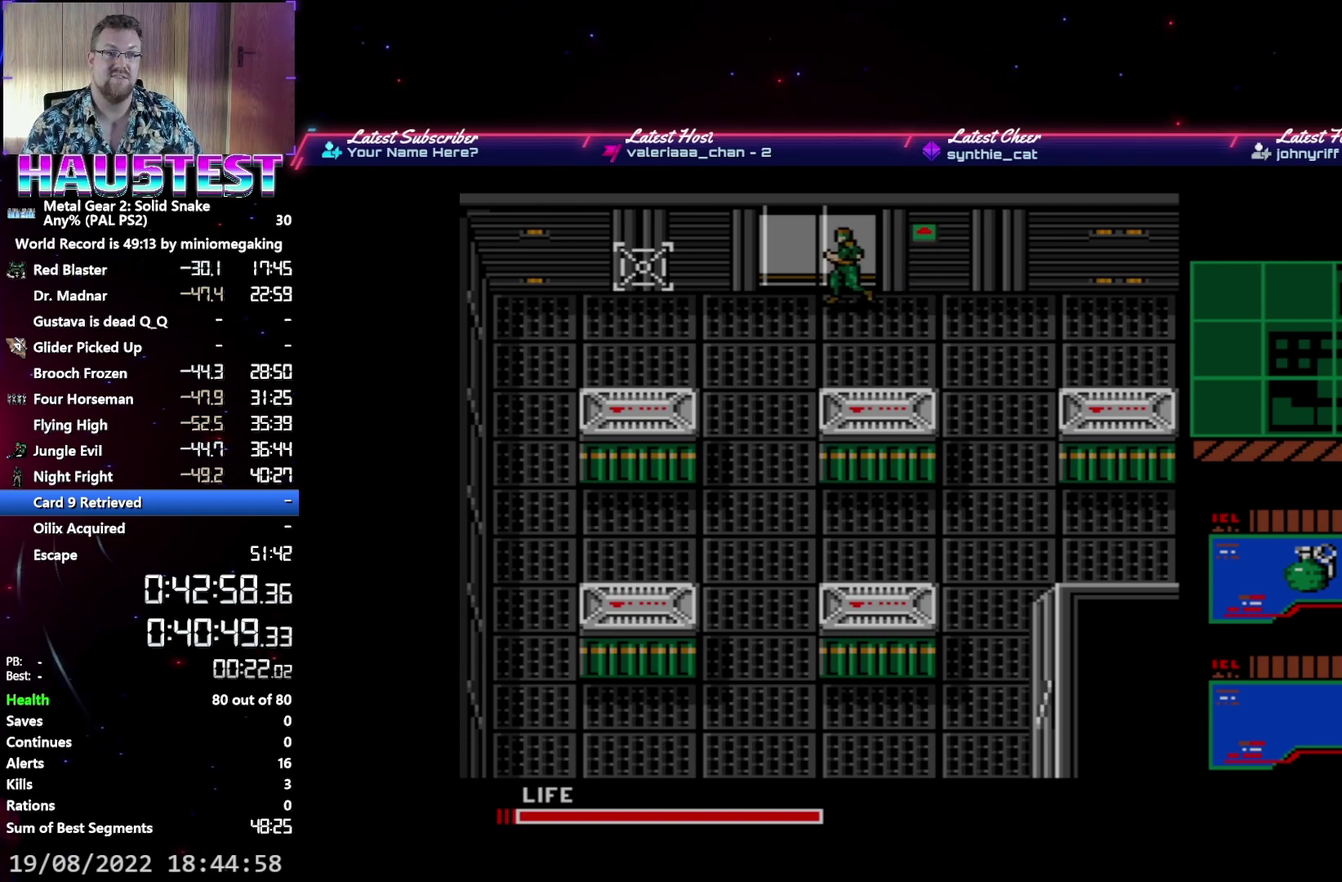
{"buttons": [], "events": [[267, "DPAD_UP", "up"]]}
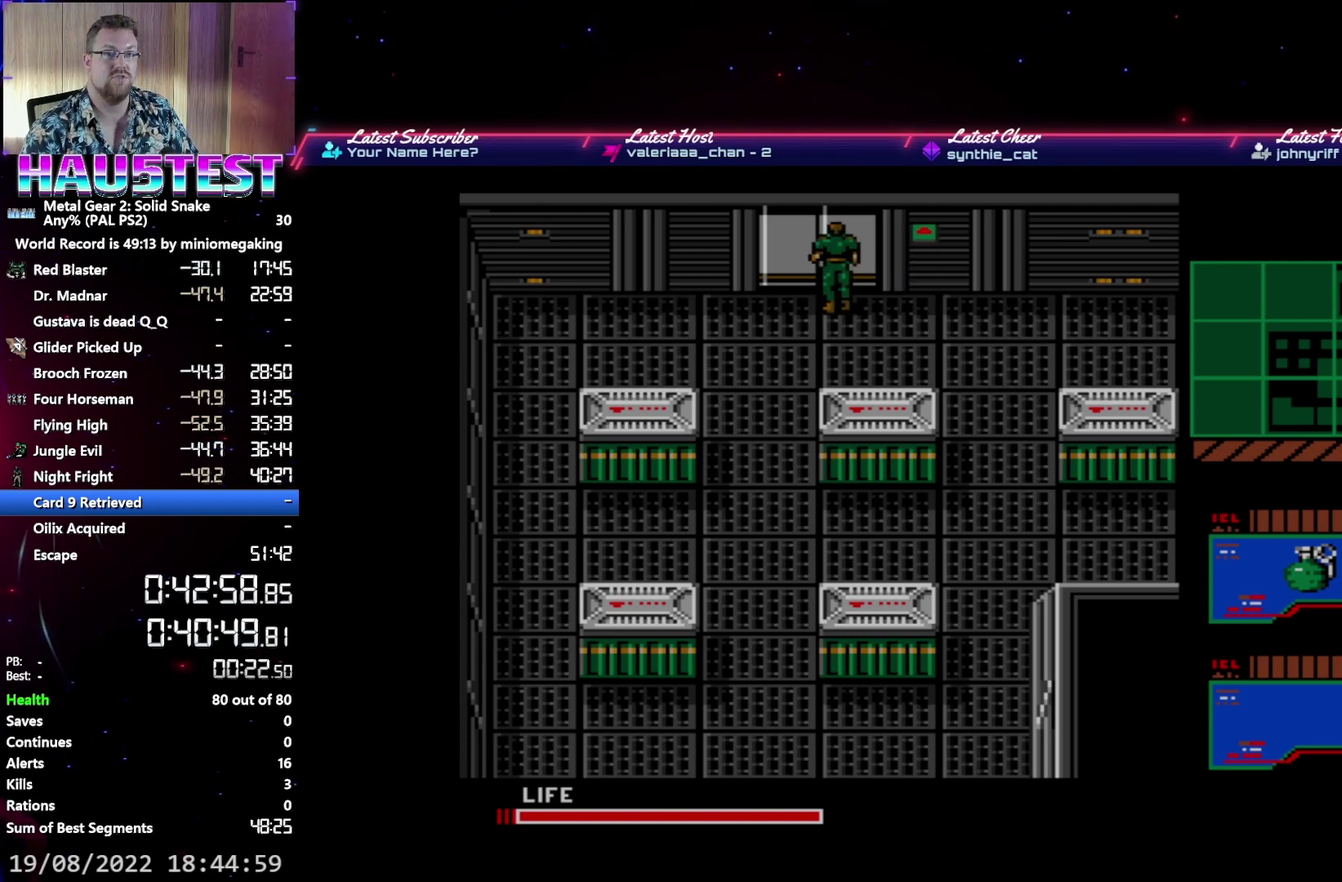
{"buttons": [], "events": []}
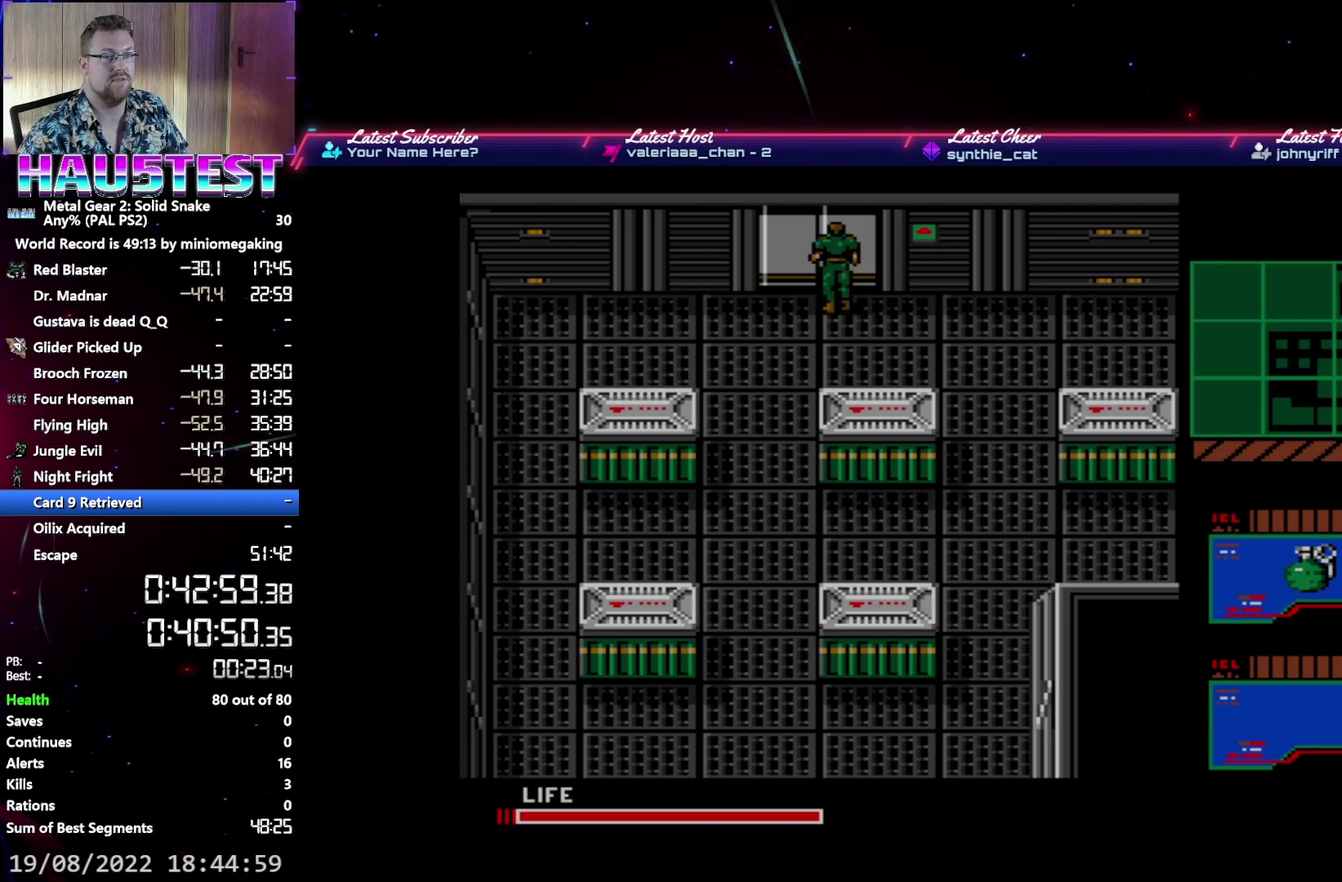
{"buttons": [], "events": [[367, "L2", "down"], [450, "L2", "up"]]}
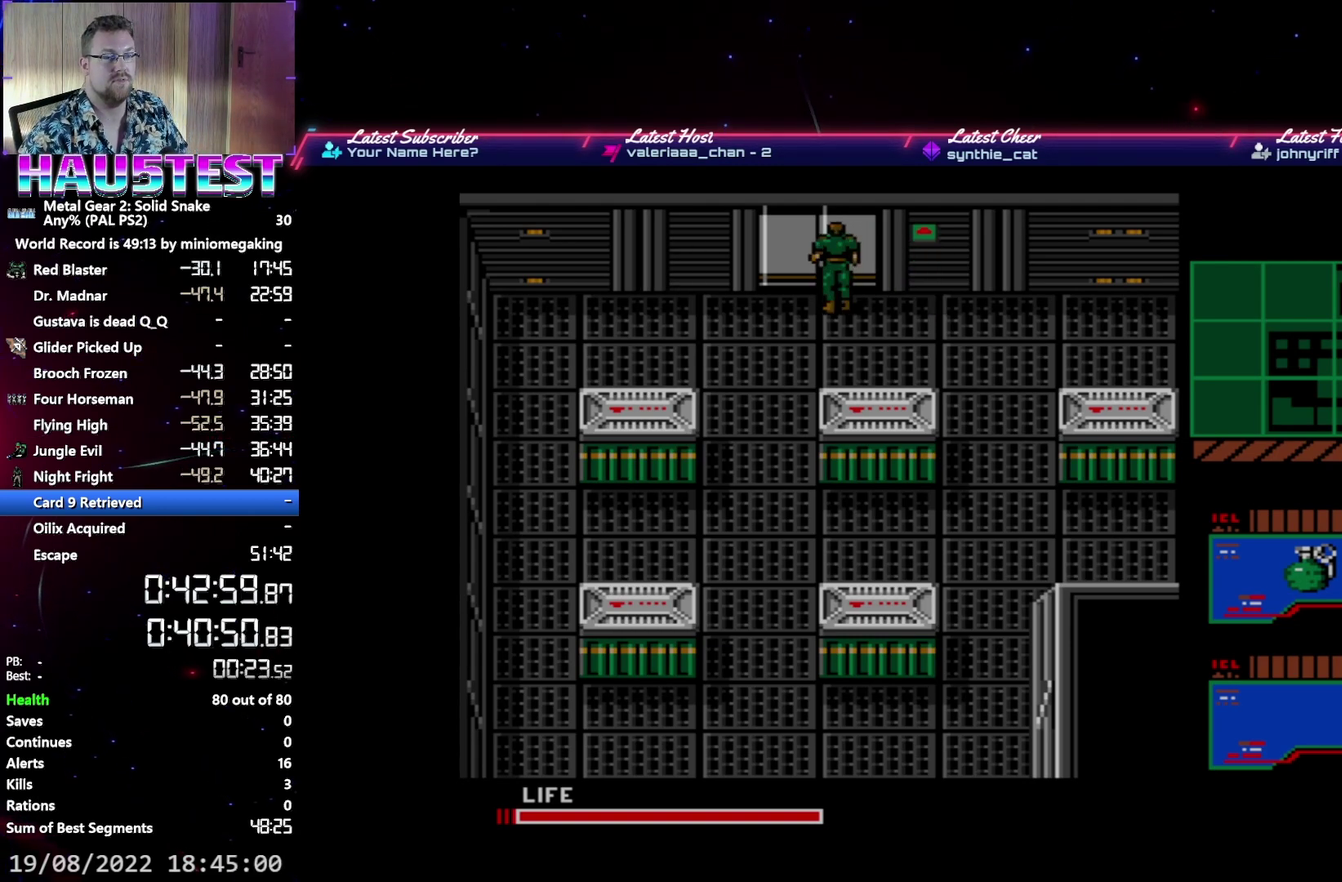
{"buttons": [], "events": [[267, "DPAD_LEFT", "down"], [333, "DPAD_LEFT", "up"]]}
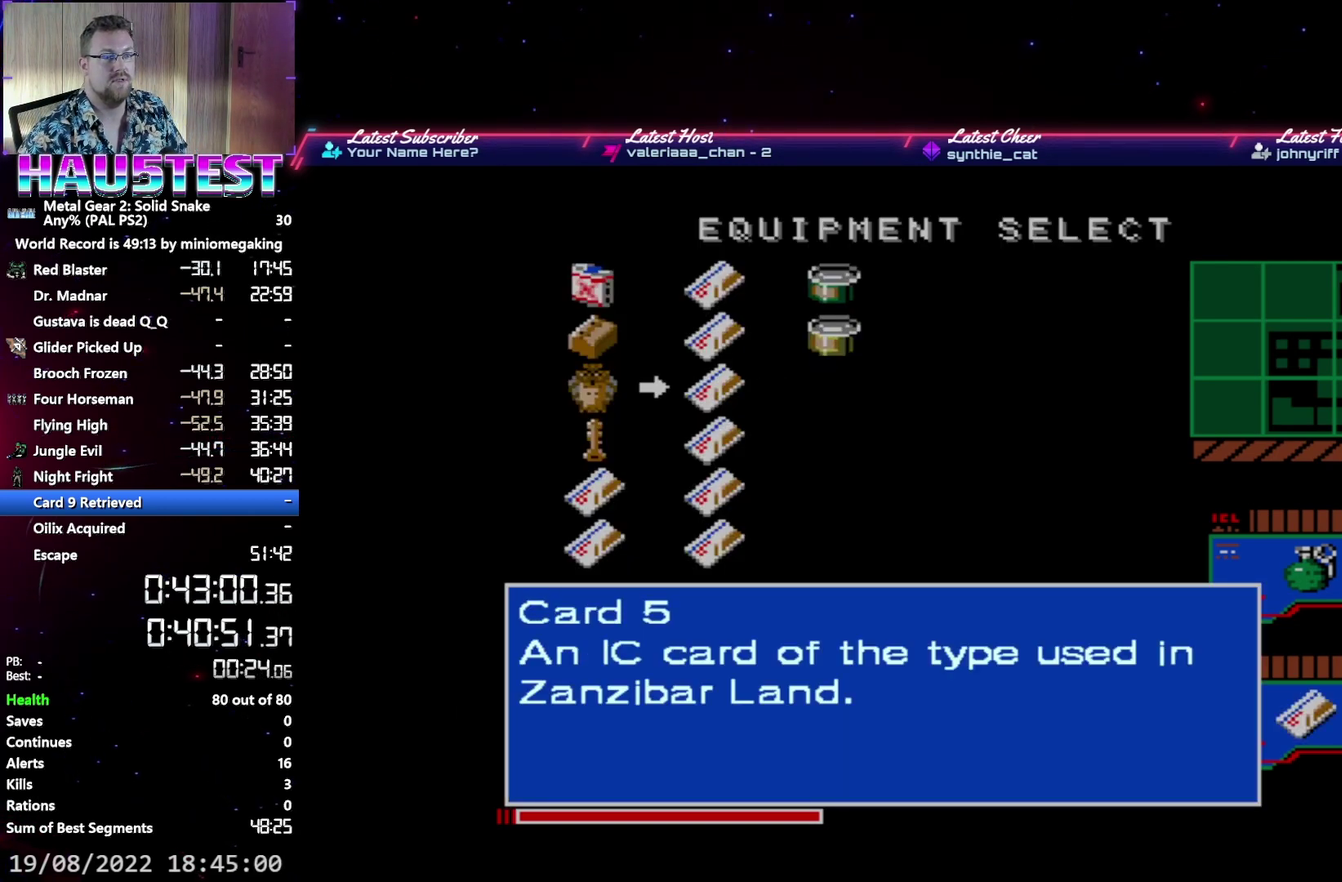
{"buttons": [], "events": [[17, "DPAD_UP", "down"], [67, "DPAD_UP", "up"], [200, "DPAD_DOWN", "down"], [283, "DPAD_DOWN", "up"], [350, "DPAD_DOWN", "down"], [450, "DPAD_DOWN", "up"]]}
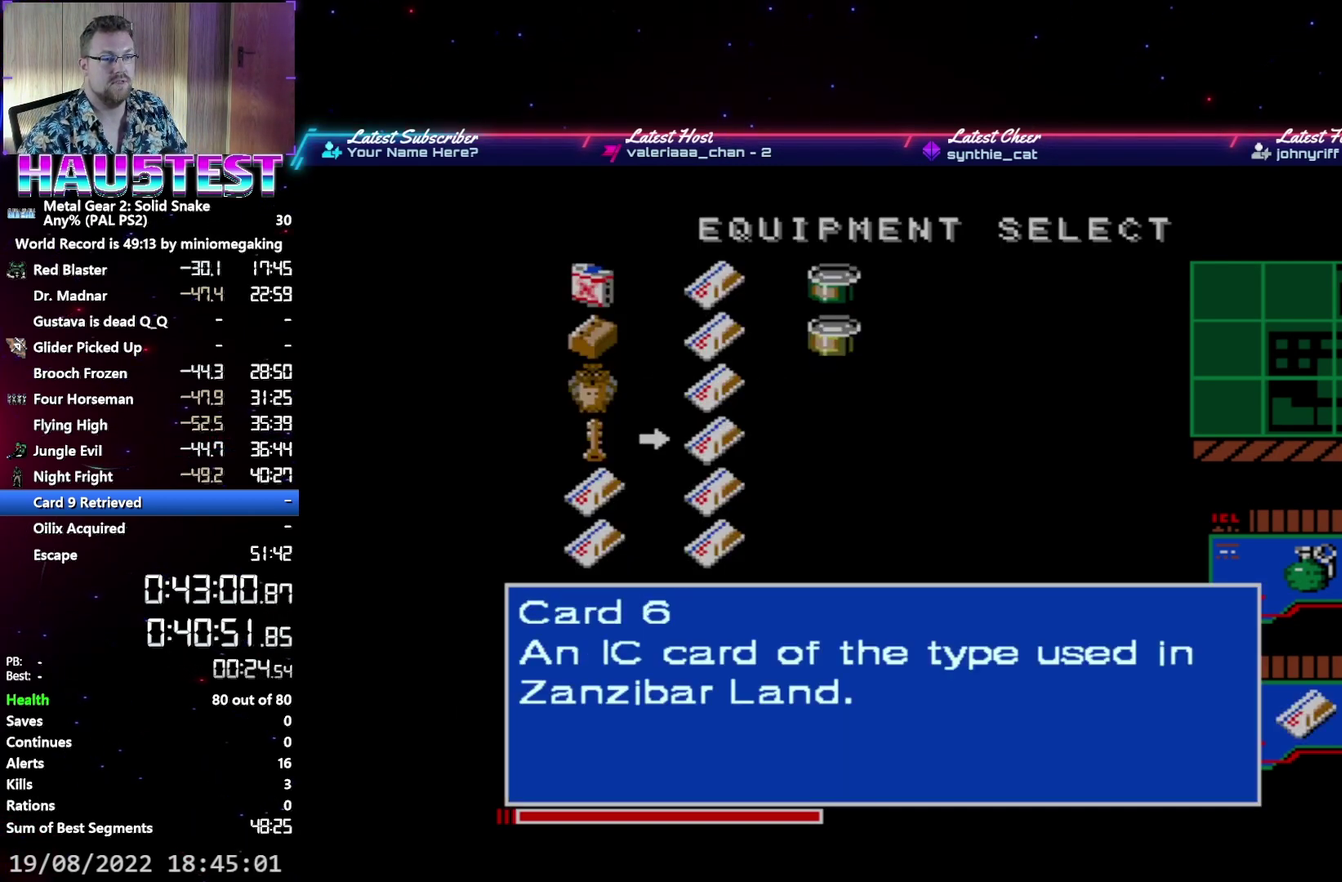
{"buttons": [], "events": [[17, "DPAD_DOWN", "down"], [100, "DPAD_DOWN", "up"], [183, "DPAD_DOWN", "down"], [283, "DPAD_DOWN", "up"], [317, "L2", "down"], [400, "L2", "up"]]}
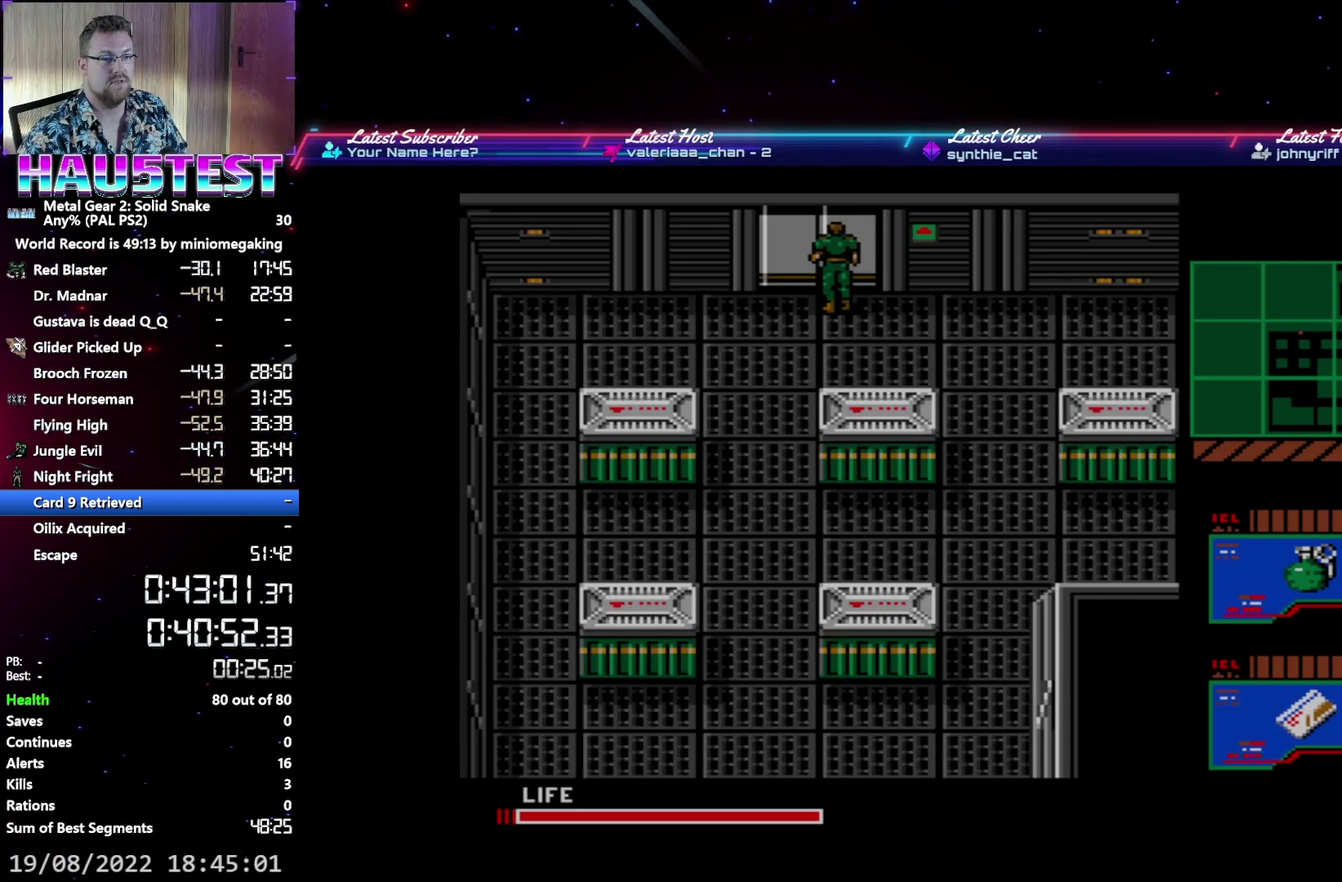
{"buttons": ["DPAD_UP"], "events": [[267, "DPAD_LEFT", "down"], [367, "DPAD_LEFT", "up"], [383, "DPAD_UP", "down"]]}
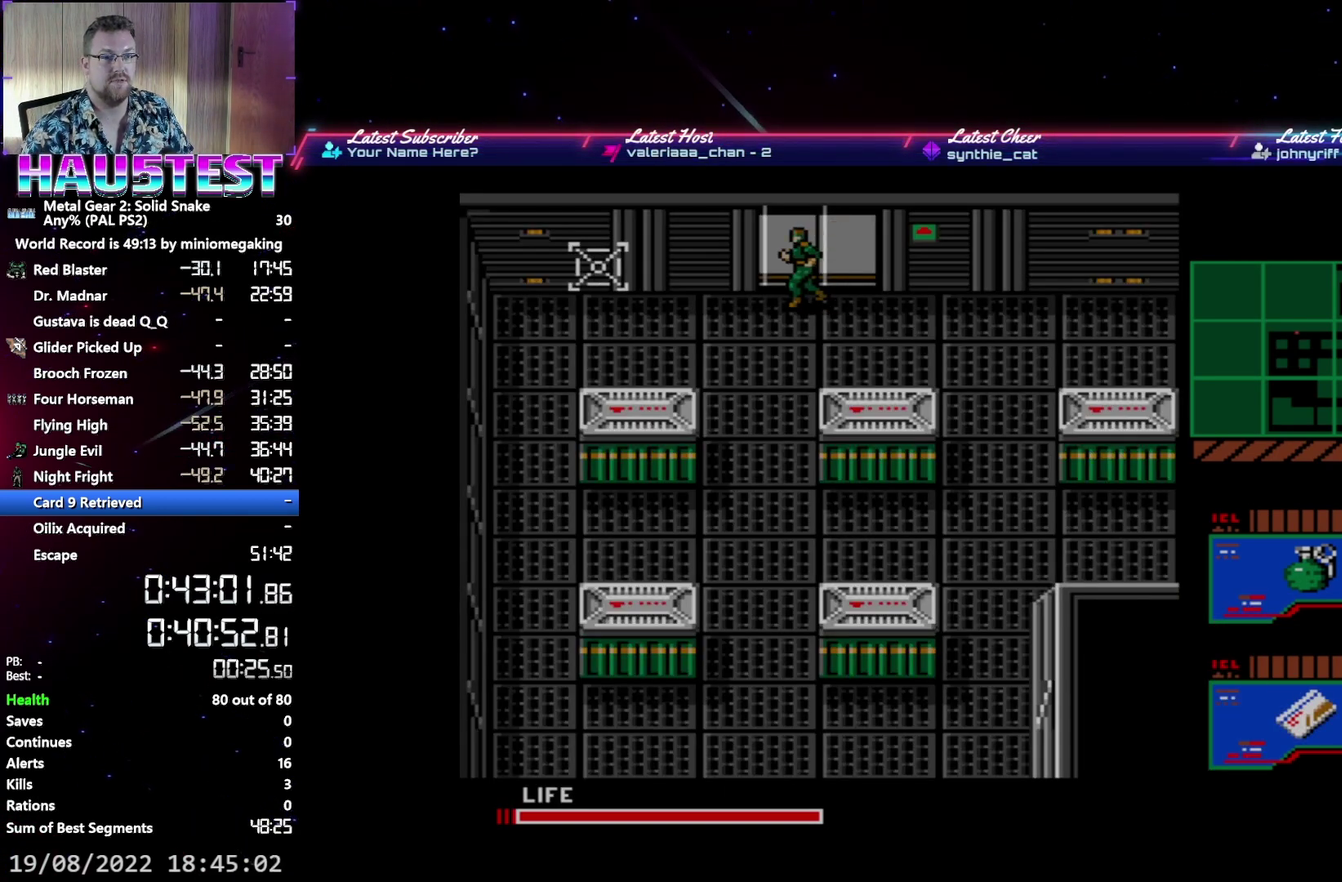
{"buttons": ["A", "DPAD_UP"], "events": [[267, "DPAD_RIGHT", "down"], [367, "DPAD_RIGHT", "up"], [450, "A", "down"]]}
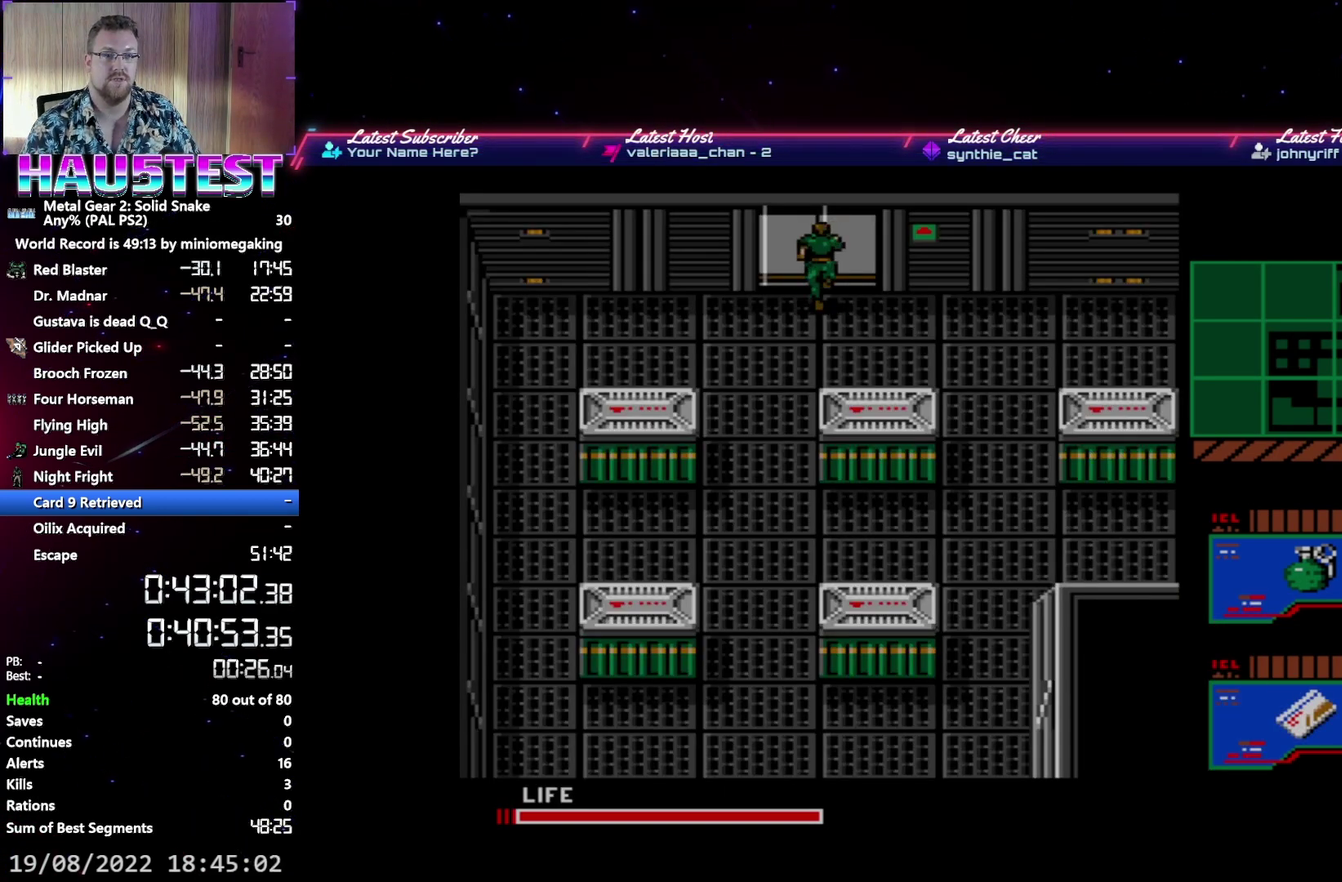
{"buttons": ["DPAD_UP"], "events": [[67, "A", "up"]]}
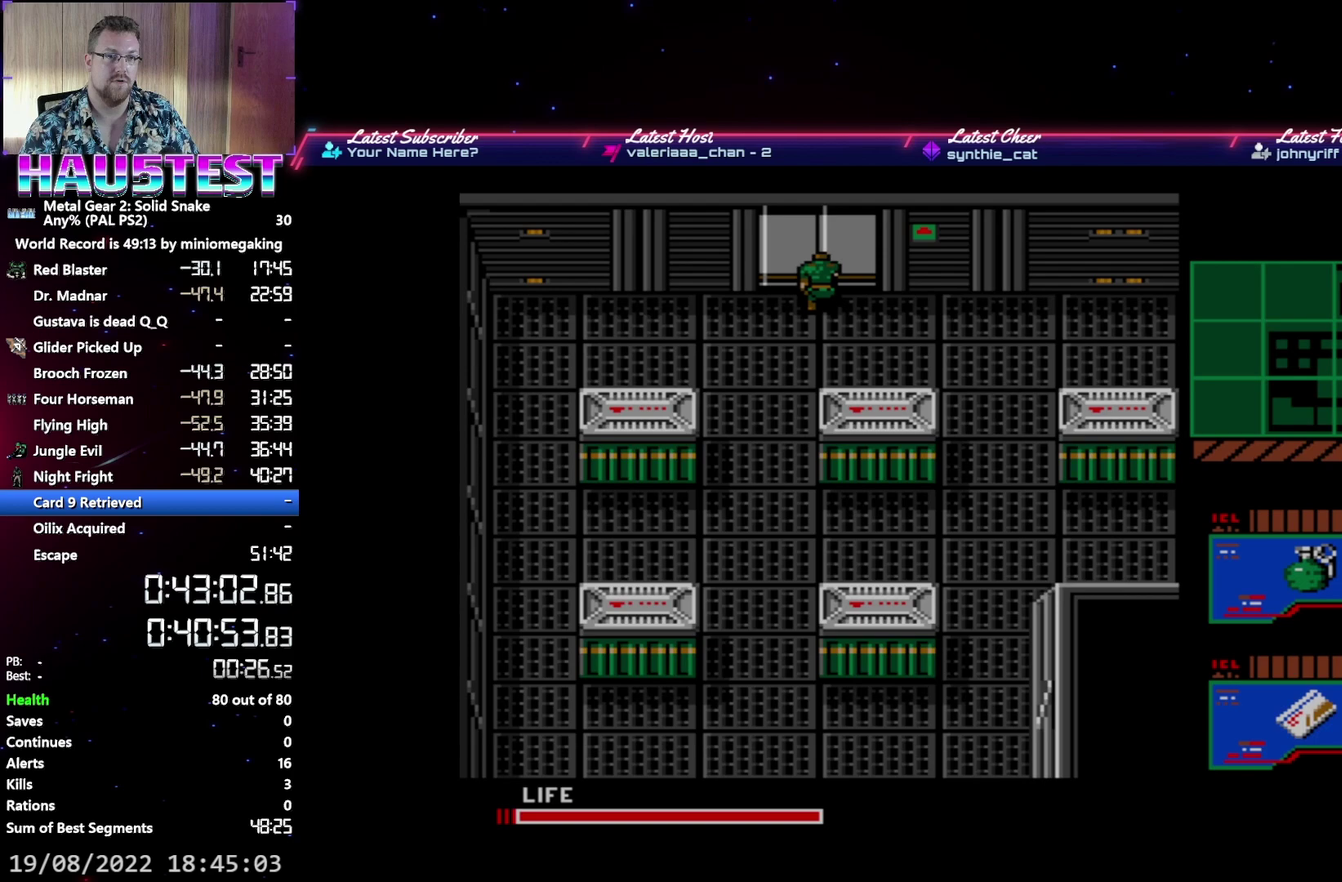
{"buttons": ["DPAD_UP"], "events": []}
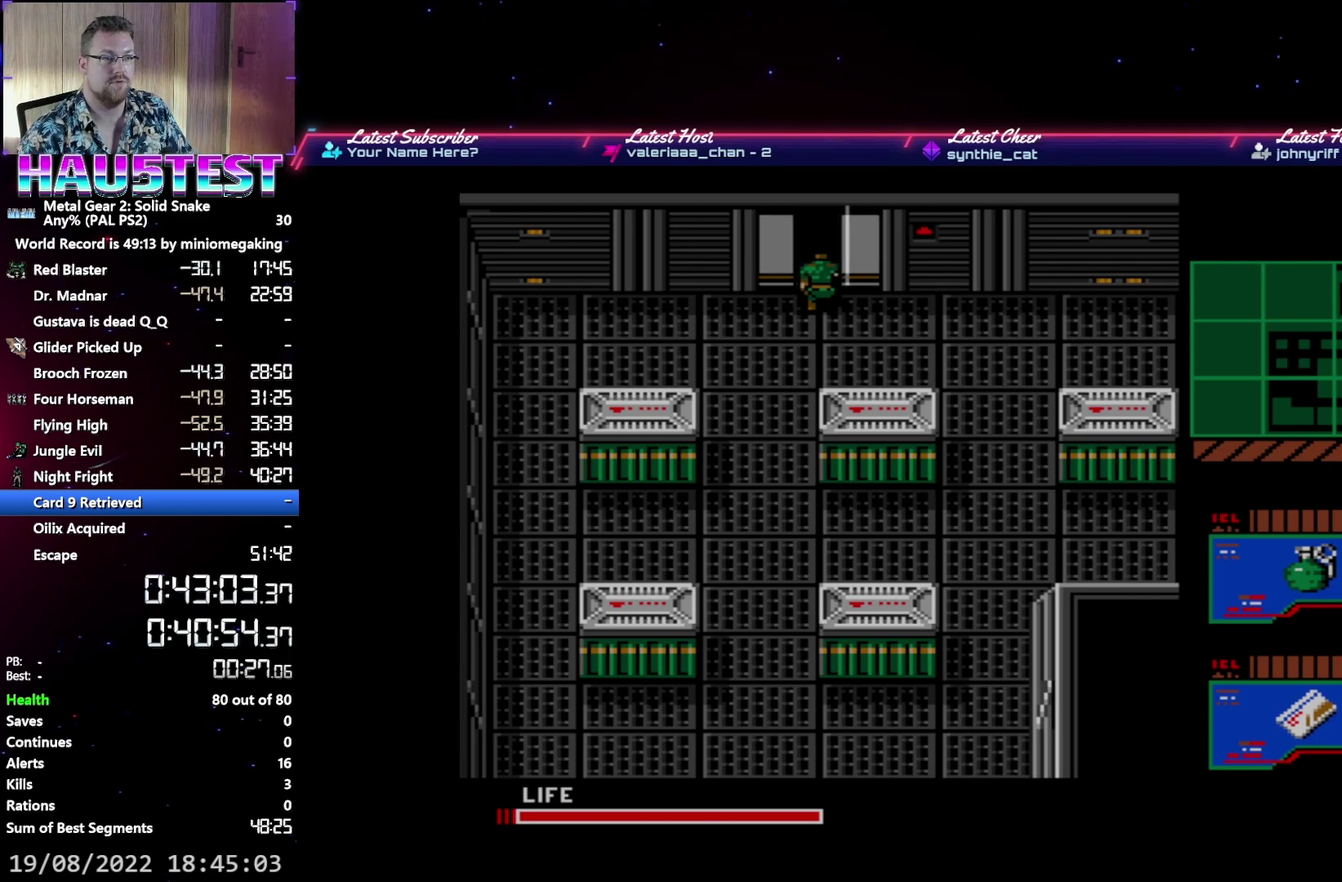
{"buttons": ["DPAD_UP"], "events": []}
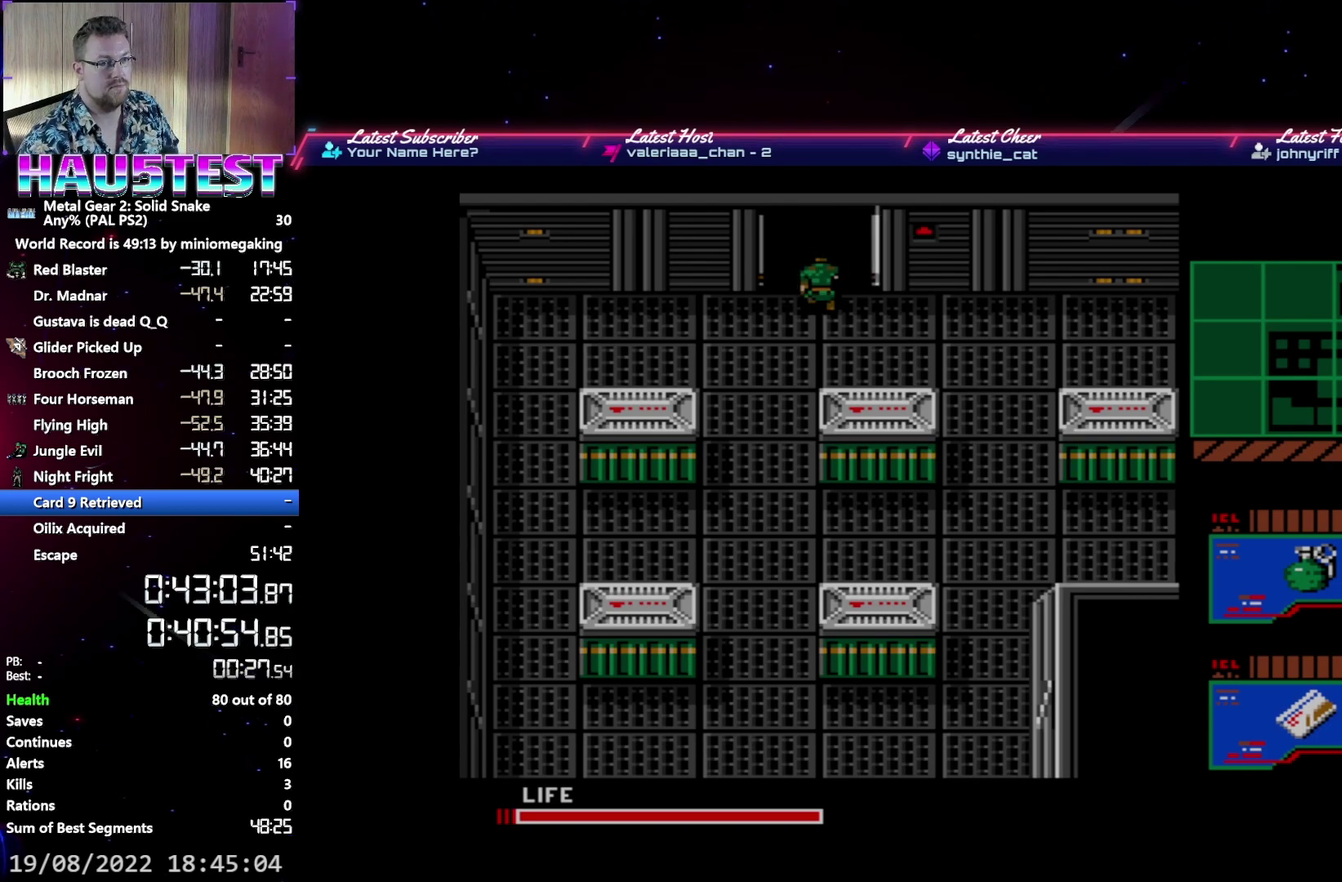
{"buttons": [], "events": [[383, "DPAD_UP", "up"]]}
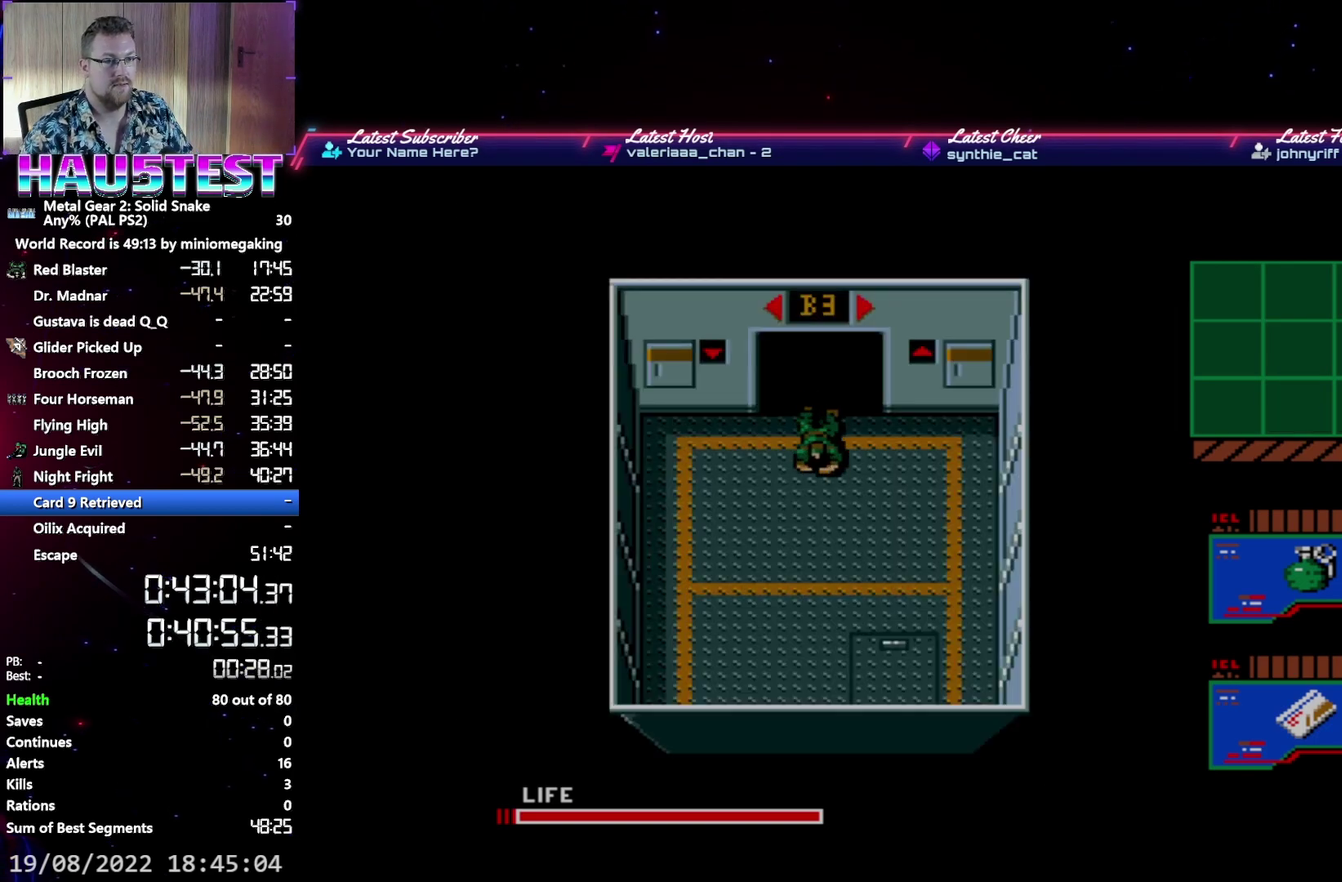
{"buttons": ["DPAD_RIGHT"], "events": [[350, "A", "down"], [433, "A", "up"], [483, "DPAD_RIGHT", "down"]]}
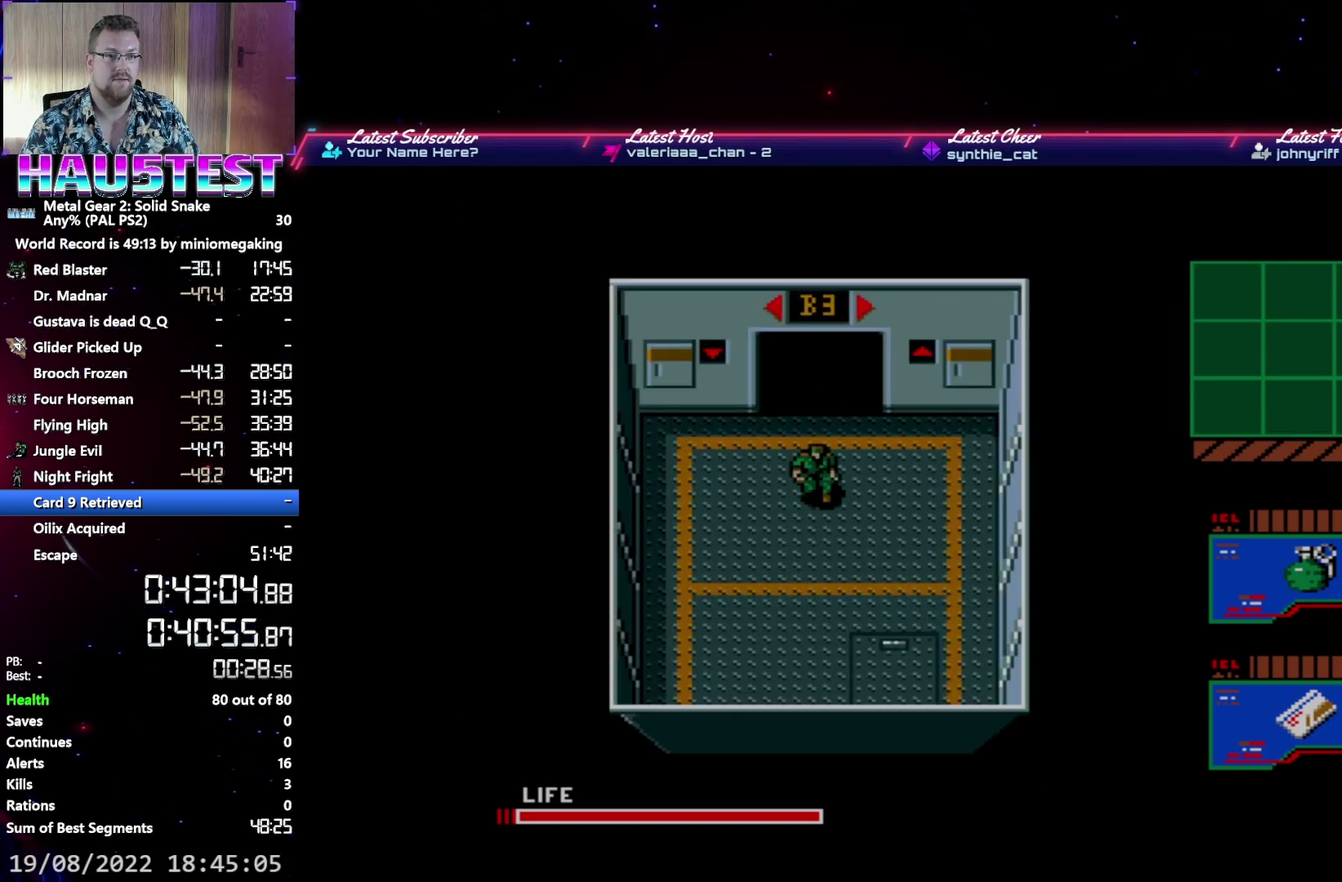
{"buttons": ["DPAD_UP", "DPAD_RIGHT"], "events": [[500, "DPAD_UP", "down"]]}
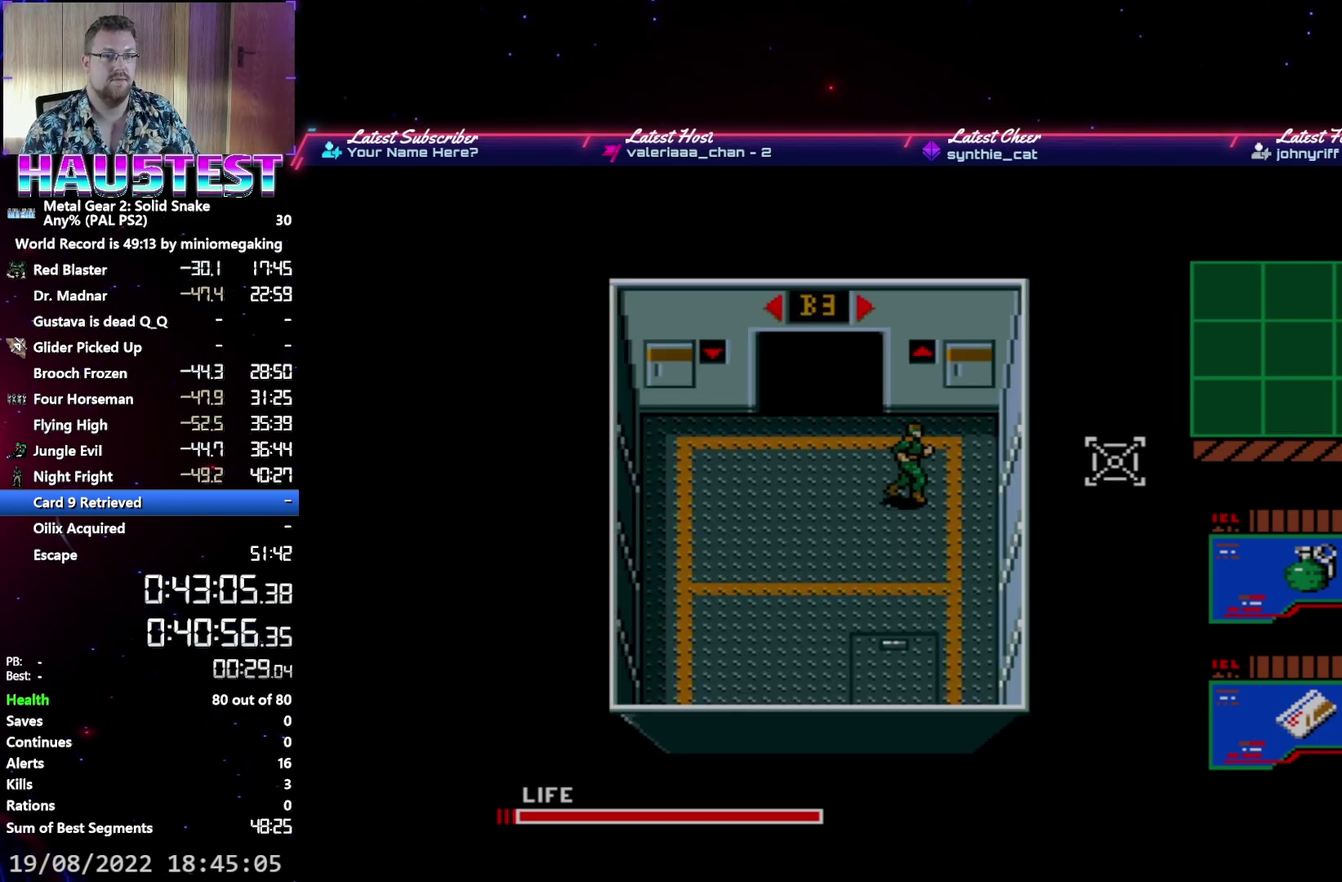
{"buttons": [], "events": [[33, "DPAD_RIGHT", "up"], [267, "B", "down"], [317, "DPAD_UP", "up"], [383, "B", "up"]]}
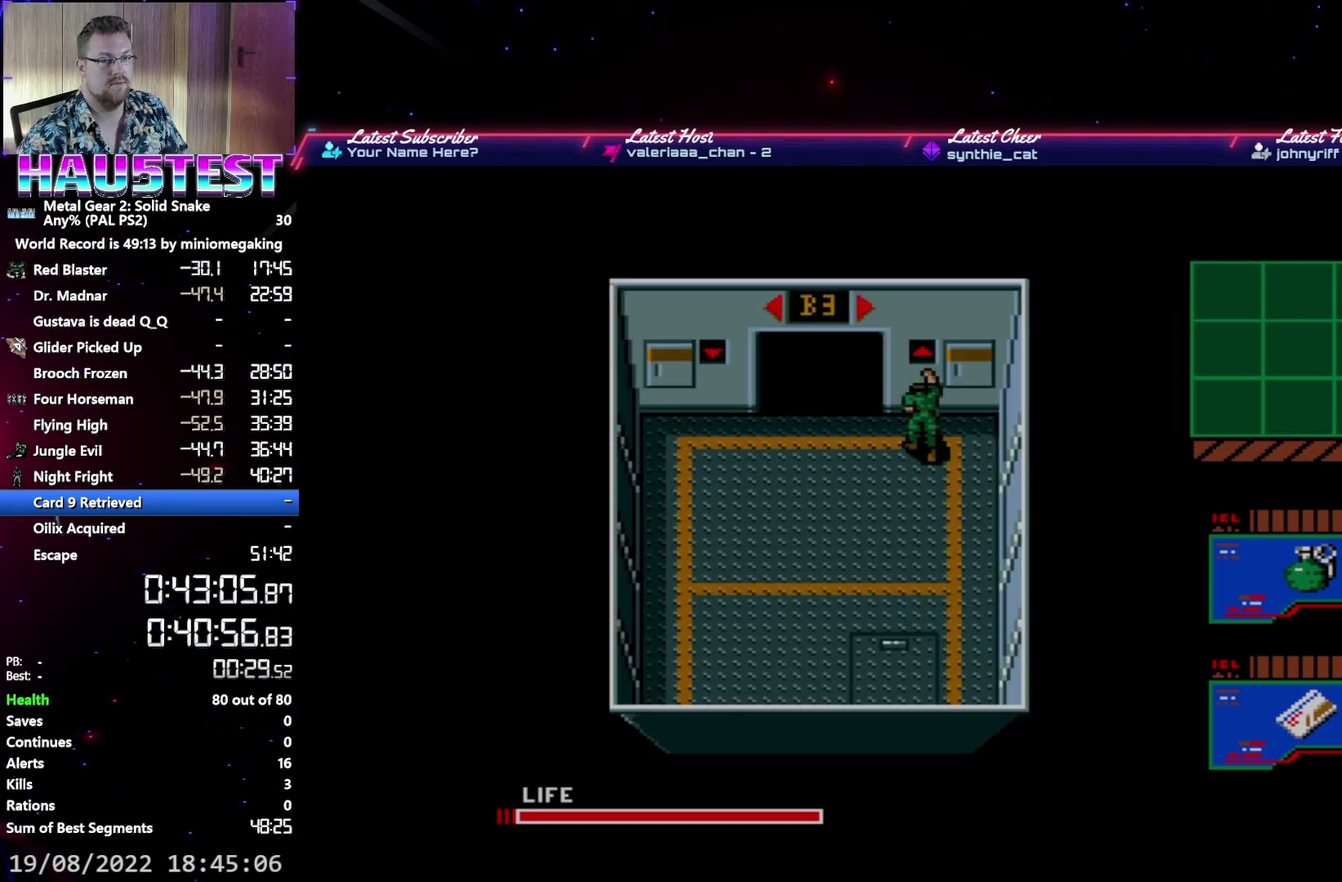
{"buttons": ["DPAD_LEFT"], "events": [[400, "DPAD_LEFT", "down"]]}
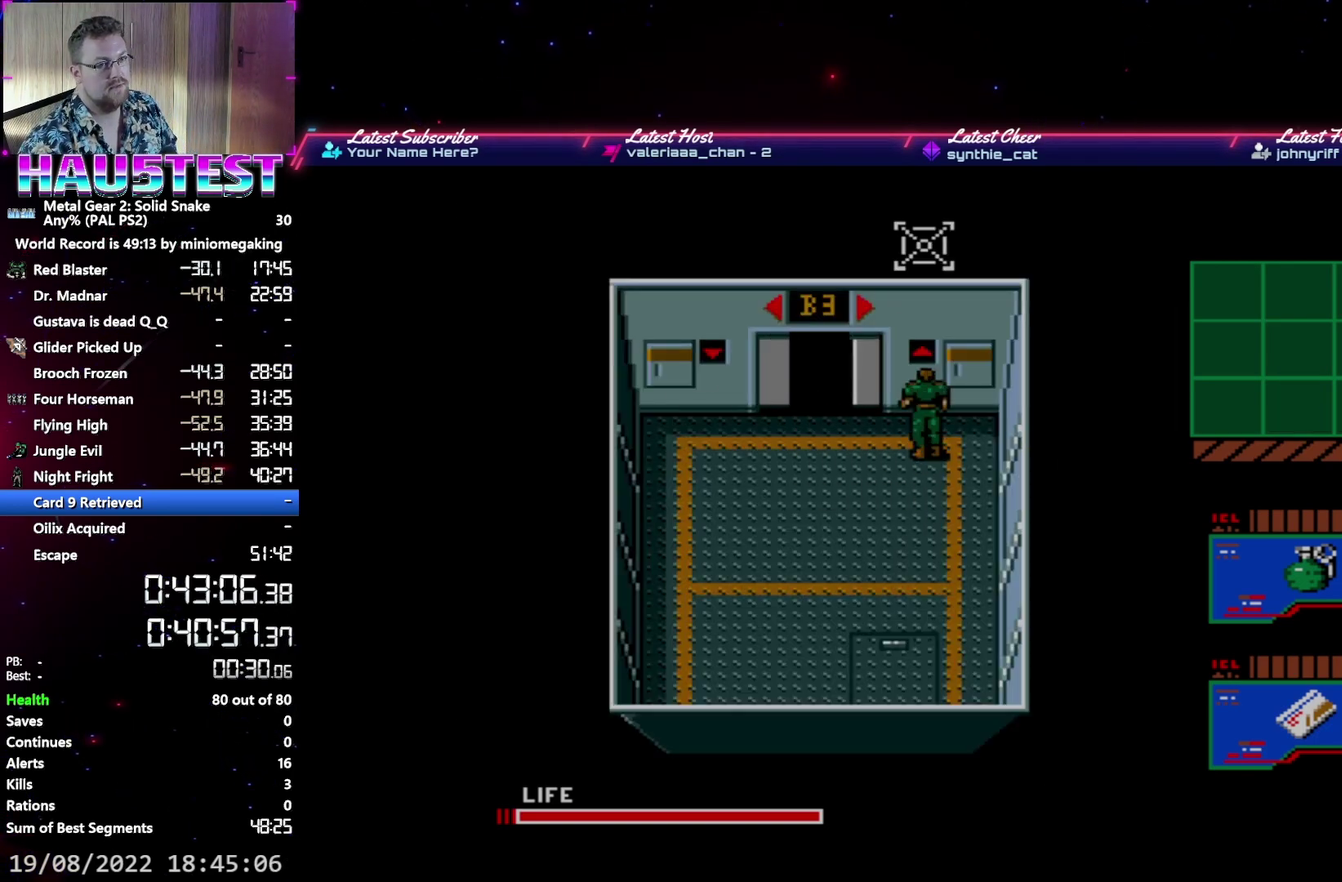
{"buttons": ["DPAD_UP"], "events": [[300, "DPAD_UP", "down"], [333, "DPAD_LEFT", "up"]]}
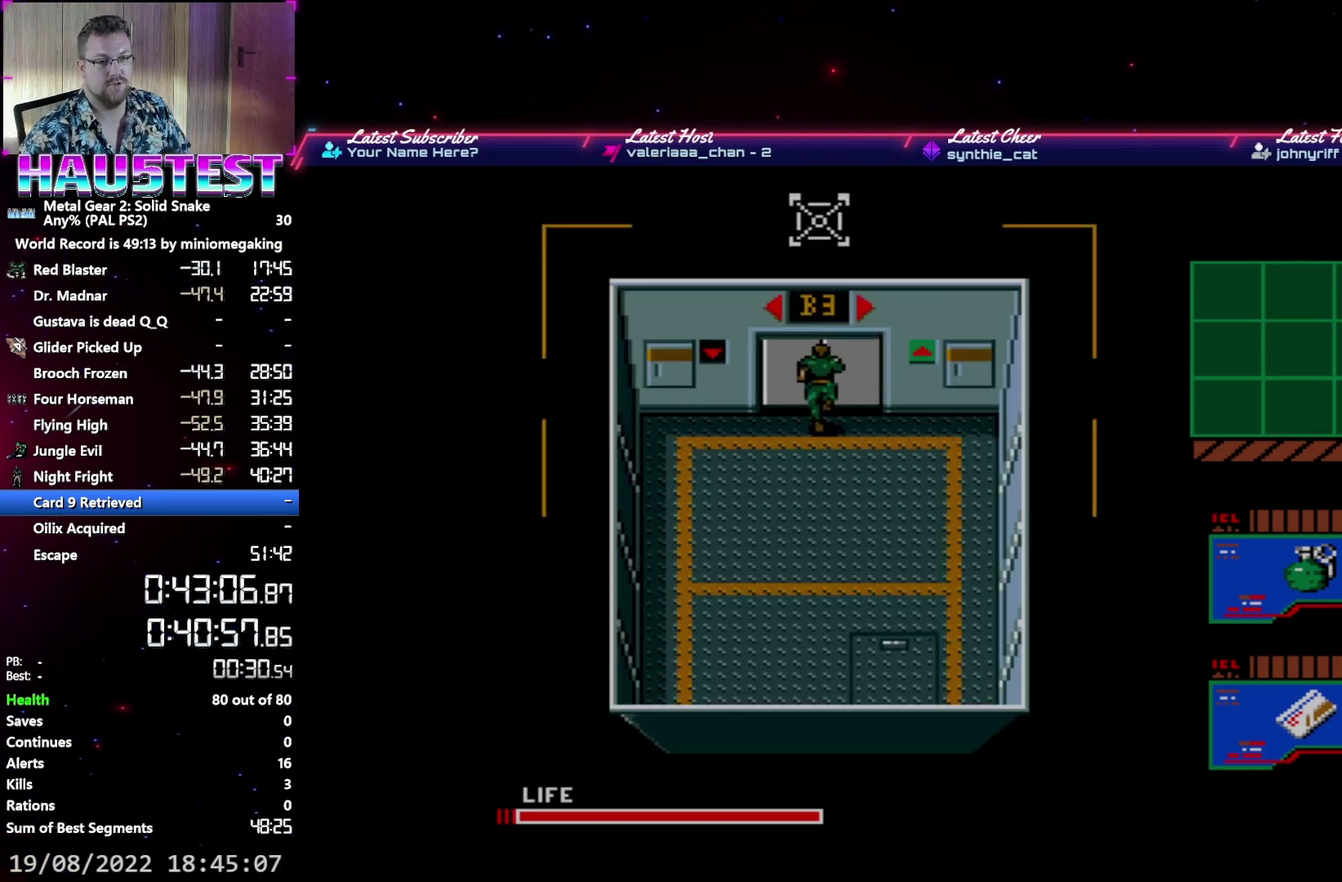
{"buttons": ["DPAD_UP"], "events": []}
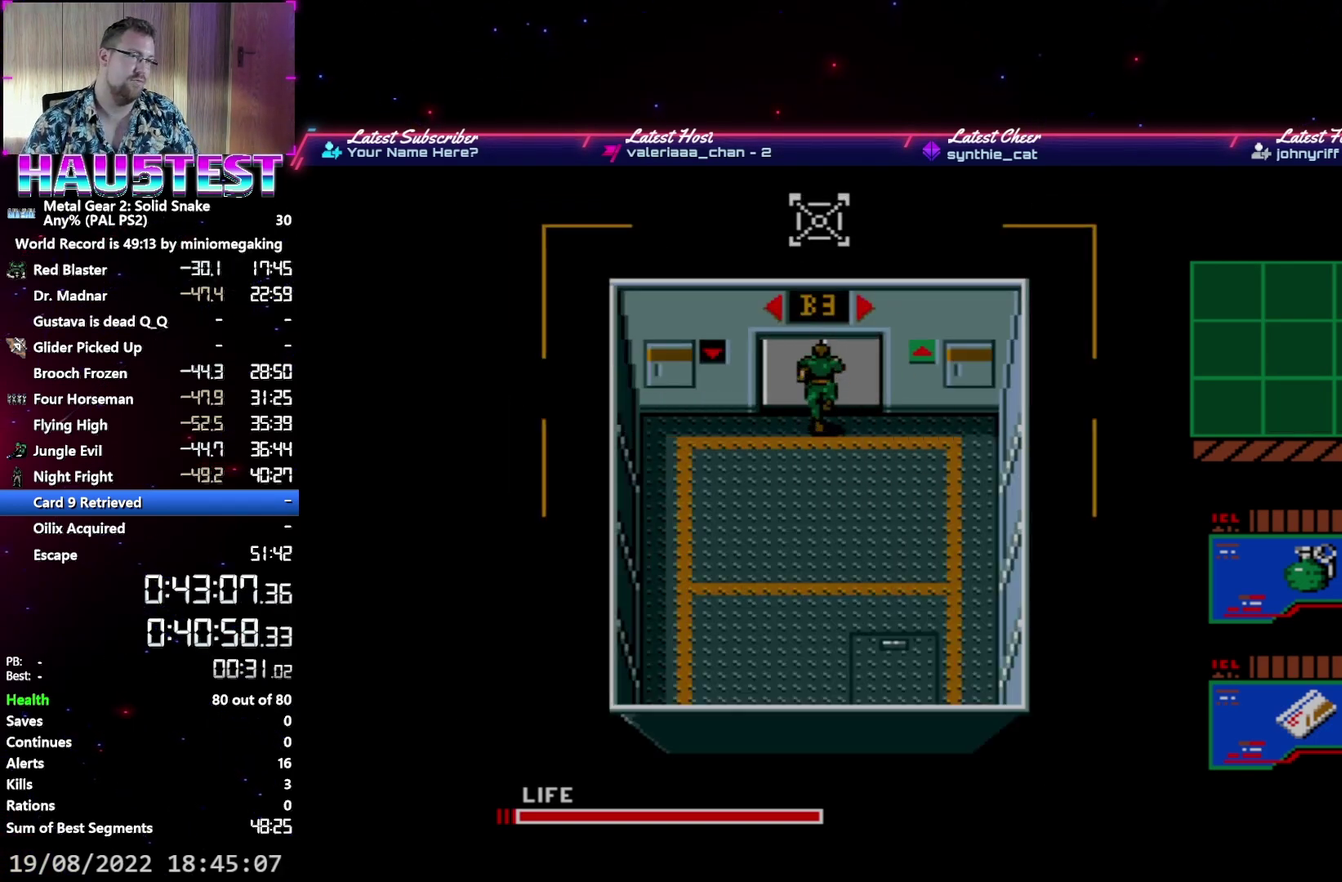
{"buttons": ["DPAD_UP"], "events": []}
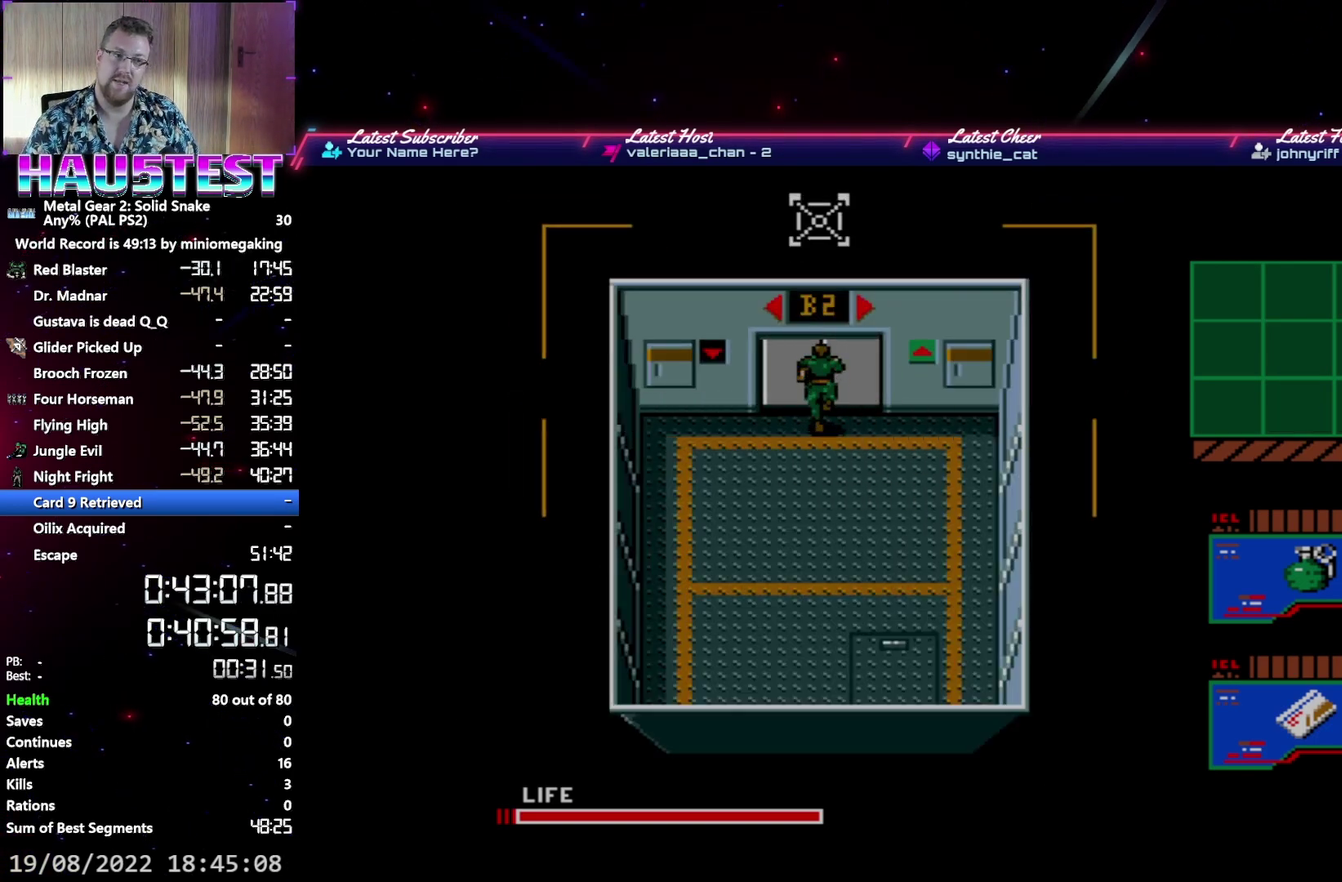
{"buttons": ["DPAD_UP"], "events": []}
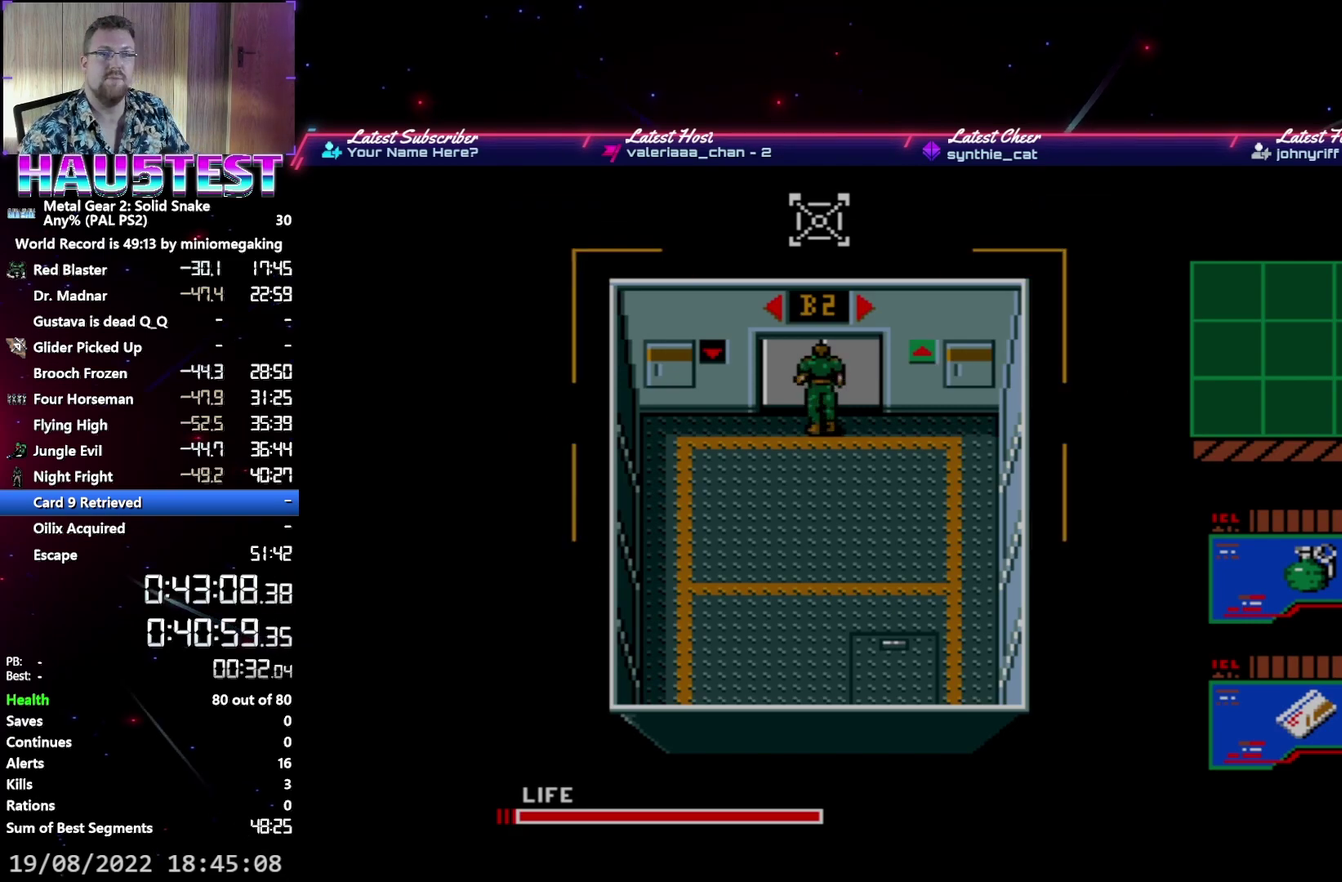
{"buttons": ["DPAD_UP"], "events": []}
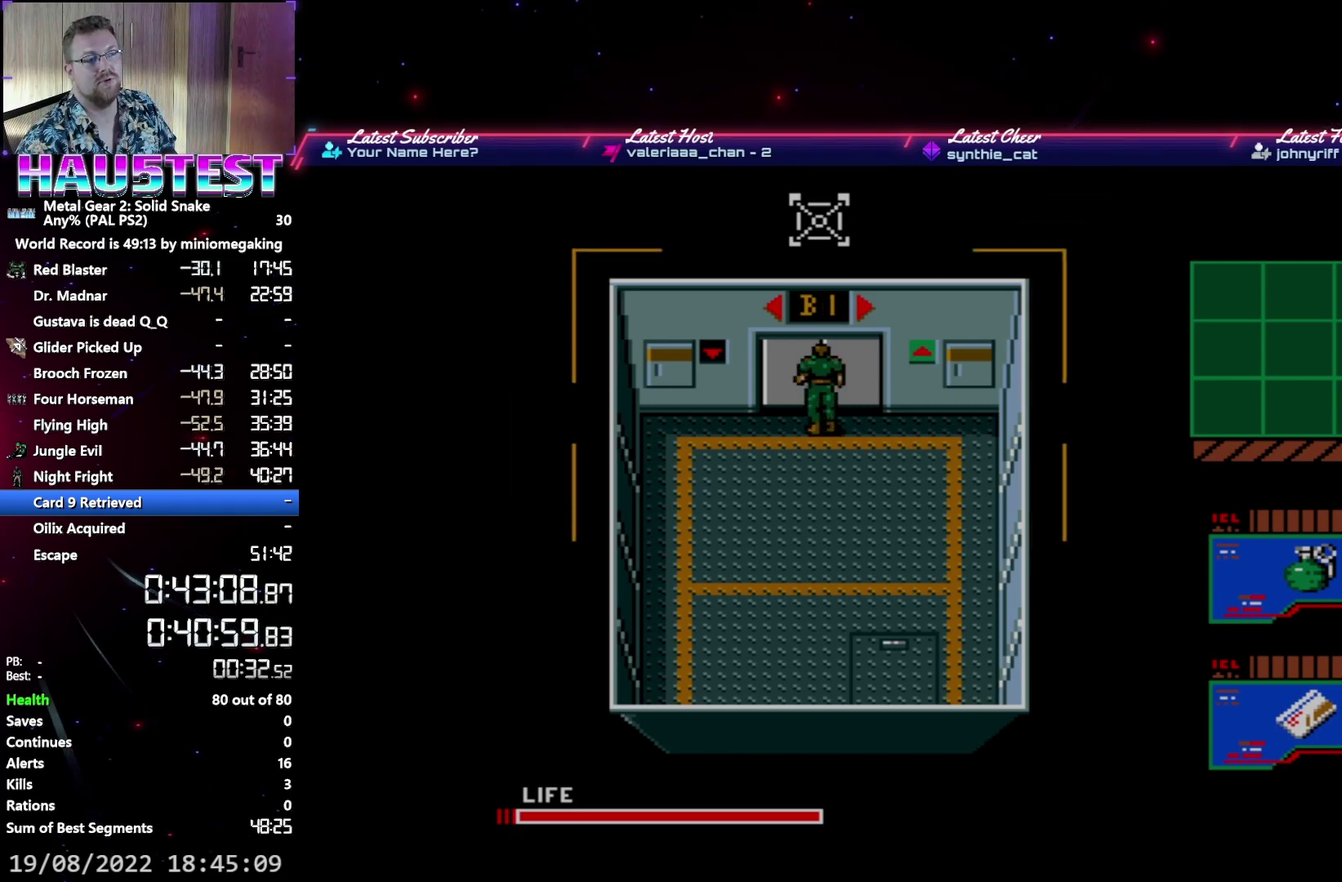
{"buttons": ["DPAD_UP"], "events": []}
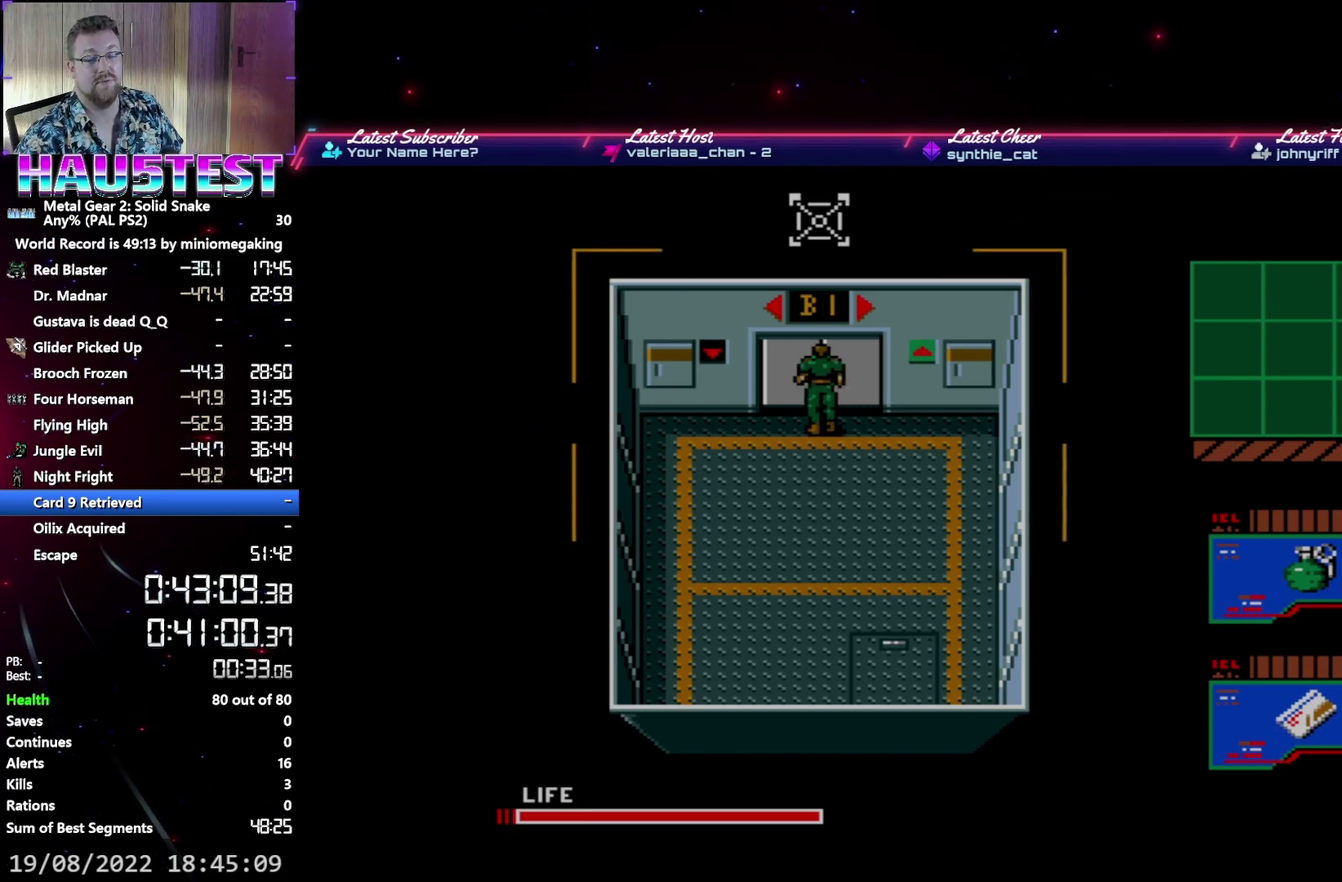
{"buttons": ["DPAD_UP"], "events": []}
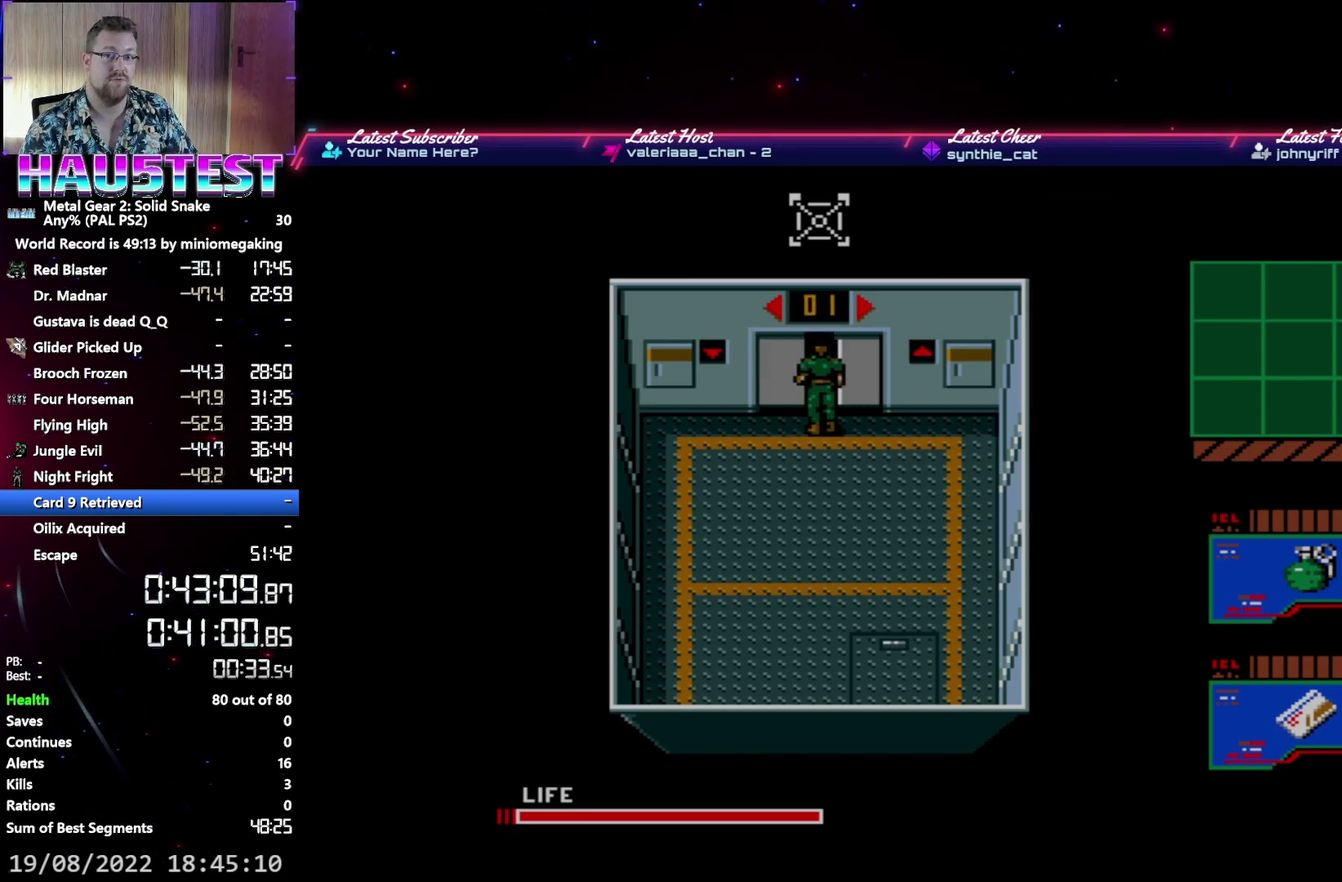
{"buttons": ["DPAD_UP"], "events": []}
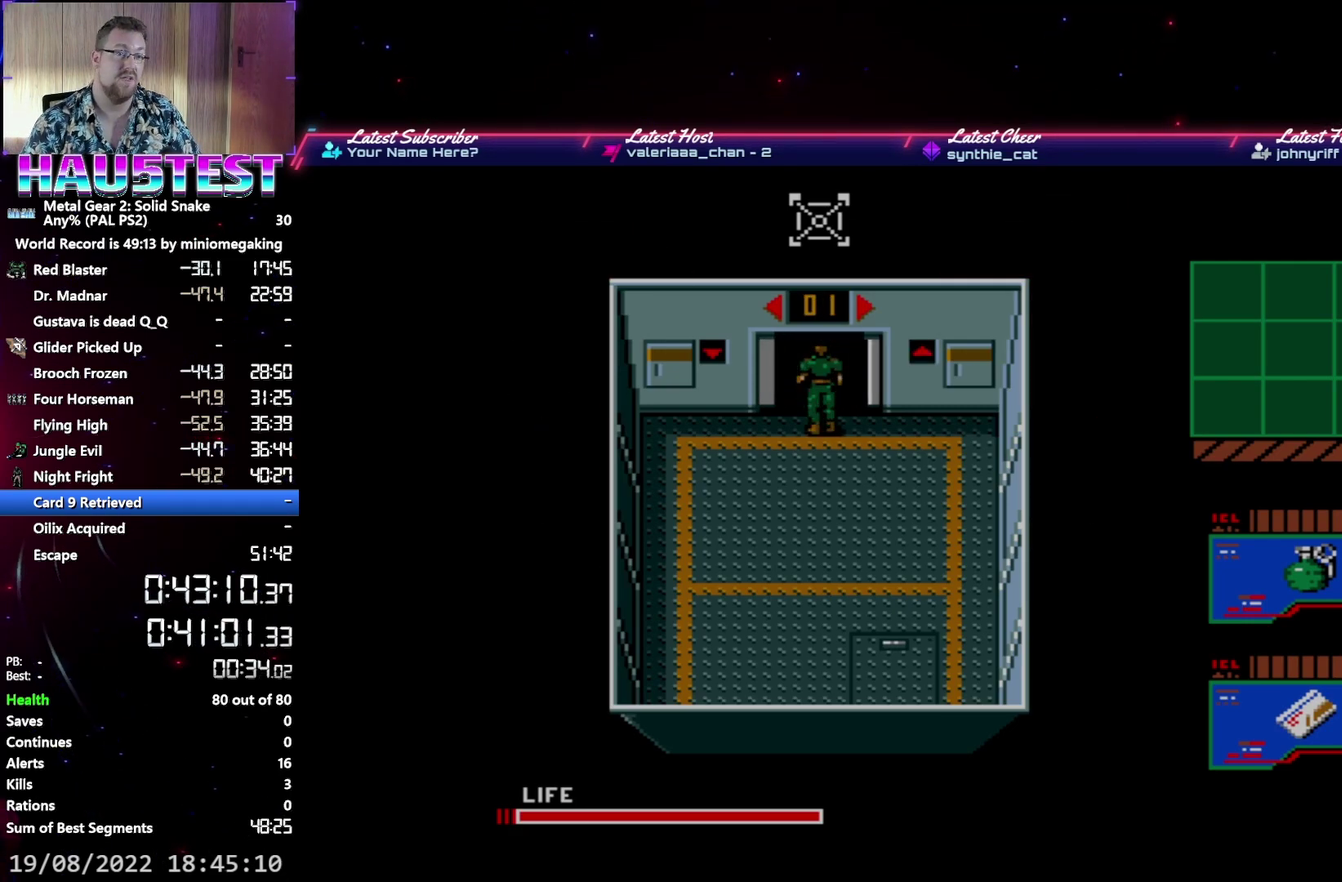
{"buttons": ["DPAD_UP"], "events": []}
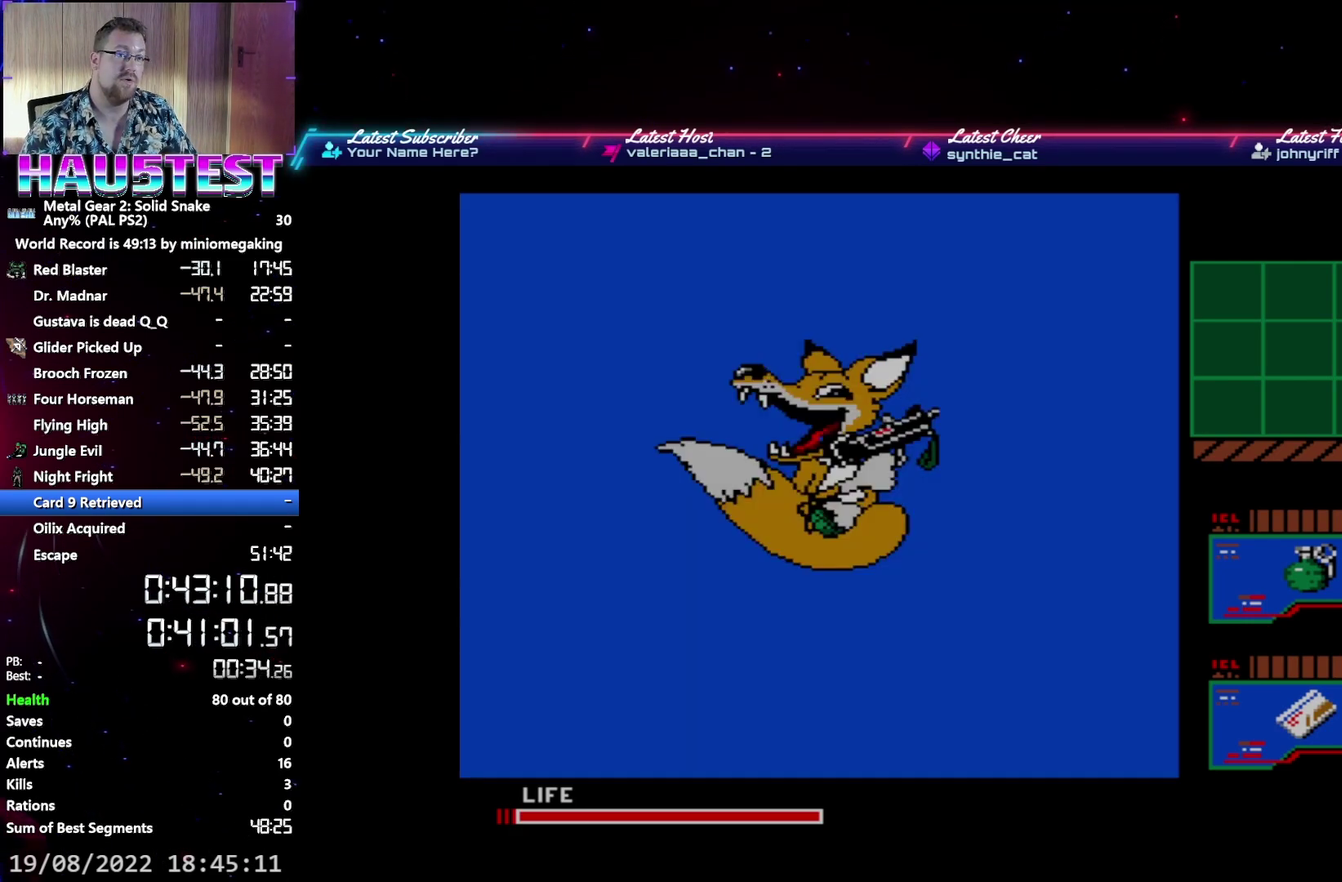
{"buttons": [], "events": [[117, "DPAD_UP", "up"]]}
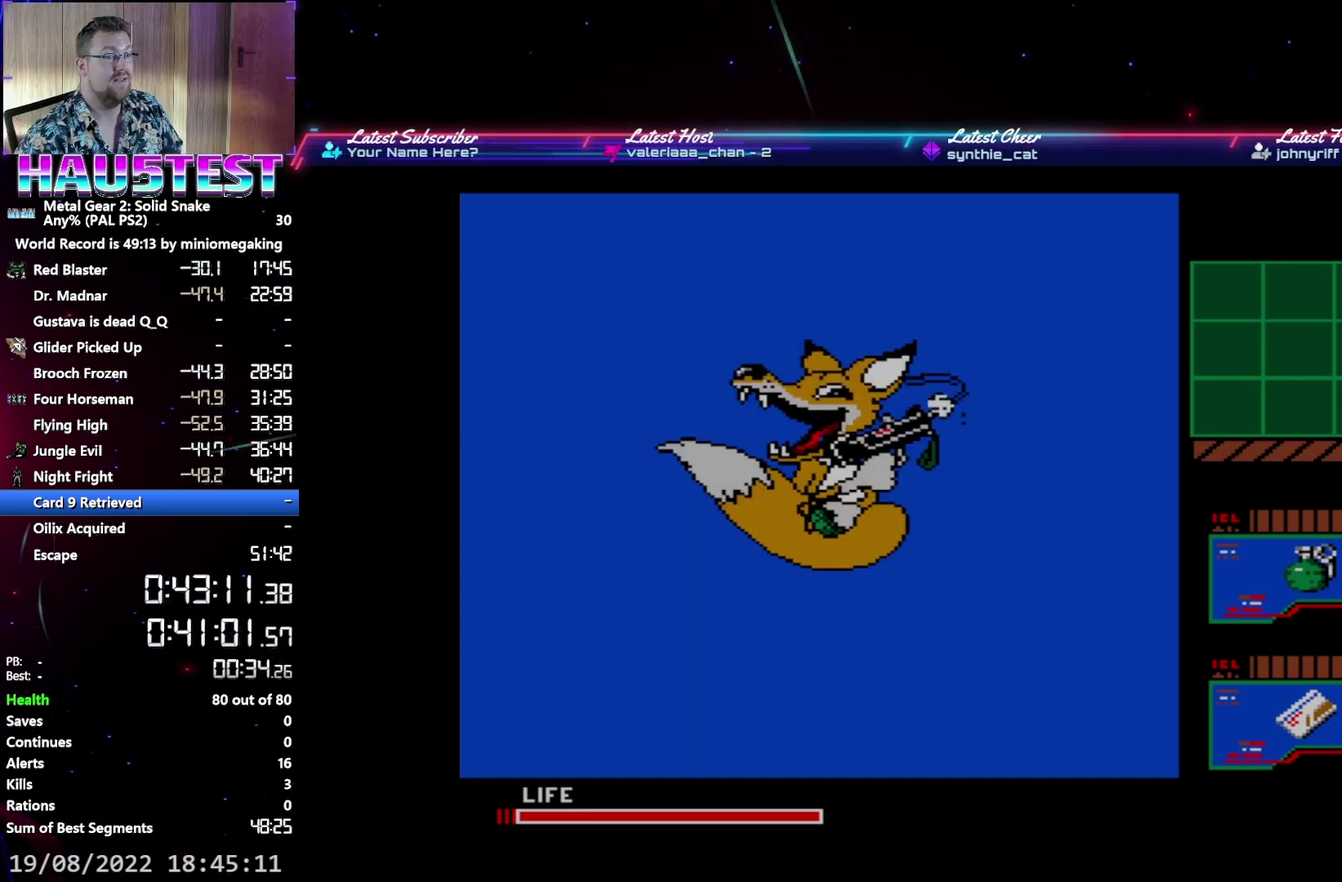
{"buttons": [], "events": []}